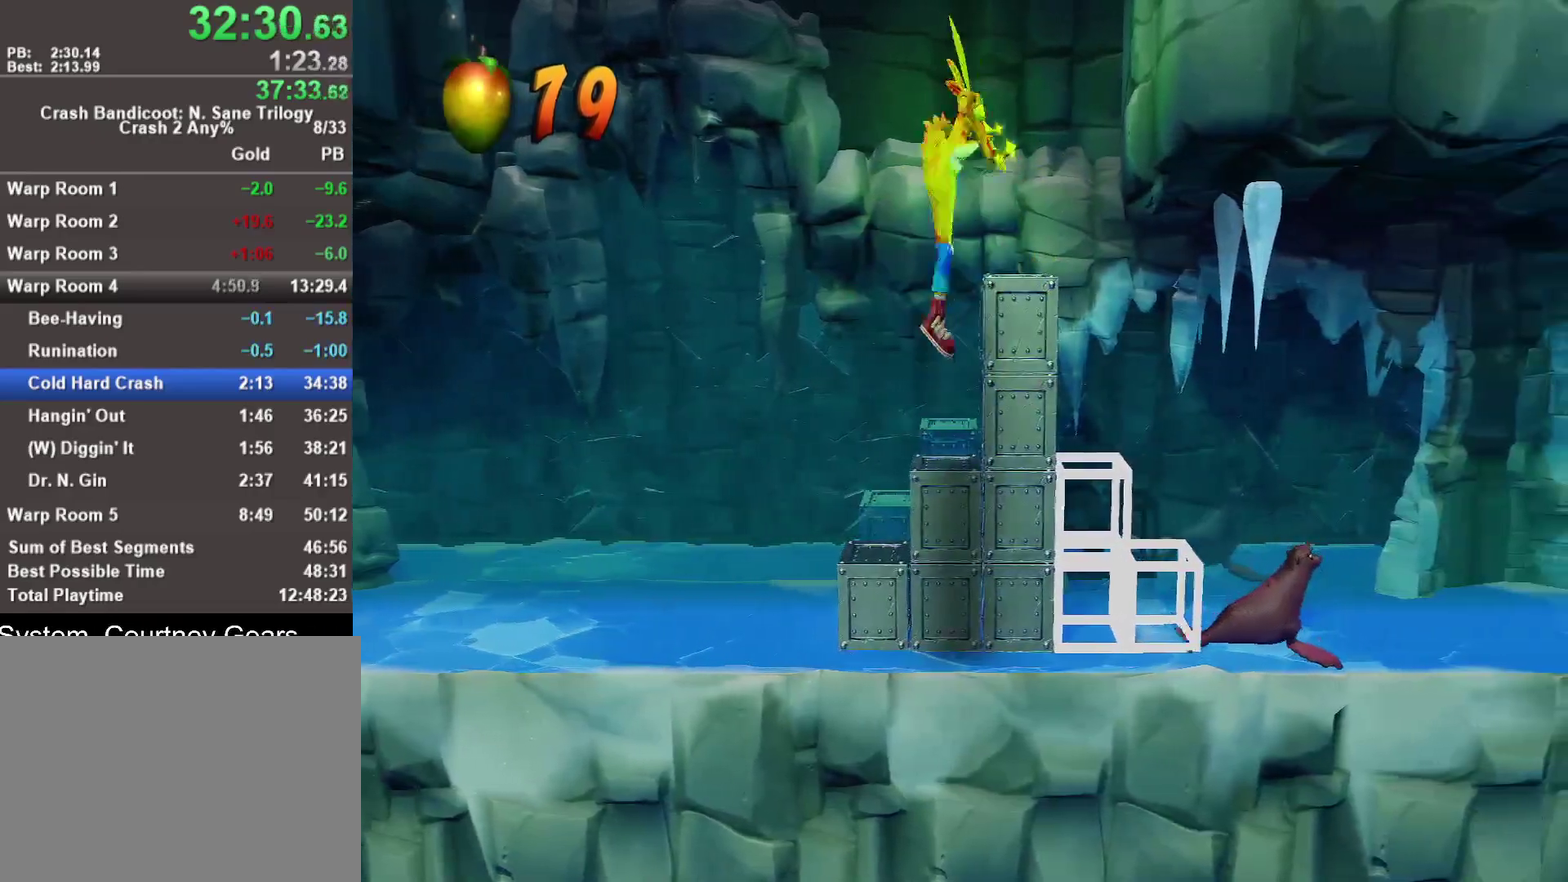
Gameplay with a controller (PlayStation layout); each line is a JSON object with the inputs held at the frame after it. "events" lists button and stick changes between this image and that frame as [ms after this image, input, new state], when the widget could be followed in between.
{"buttons": ["R1"], "left_stick": "right", "right_stick": "center"}
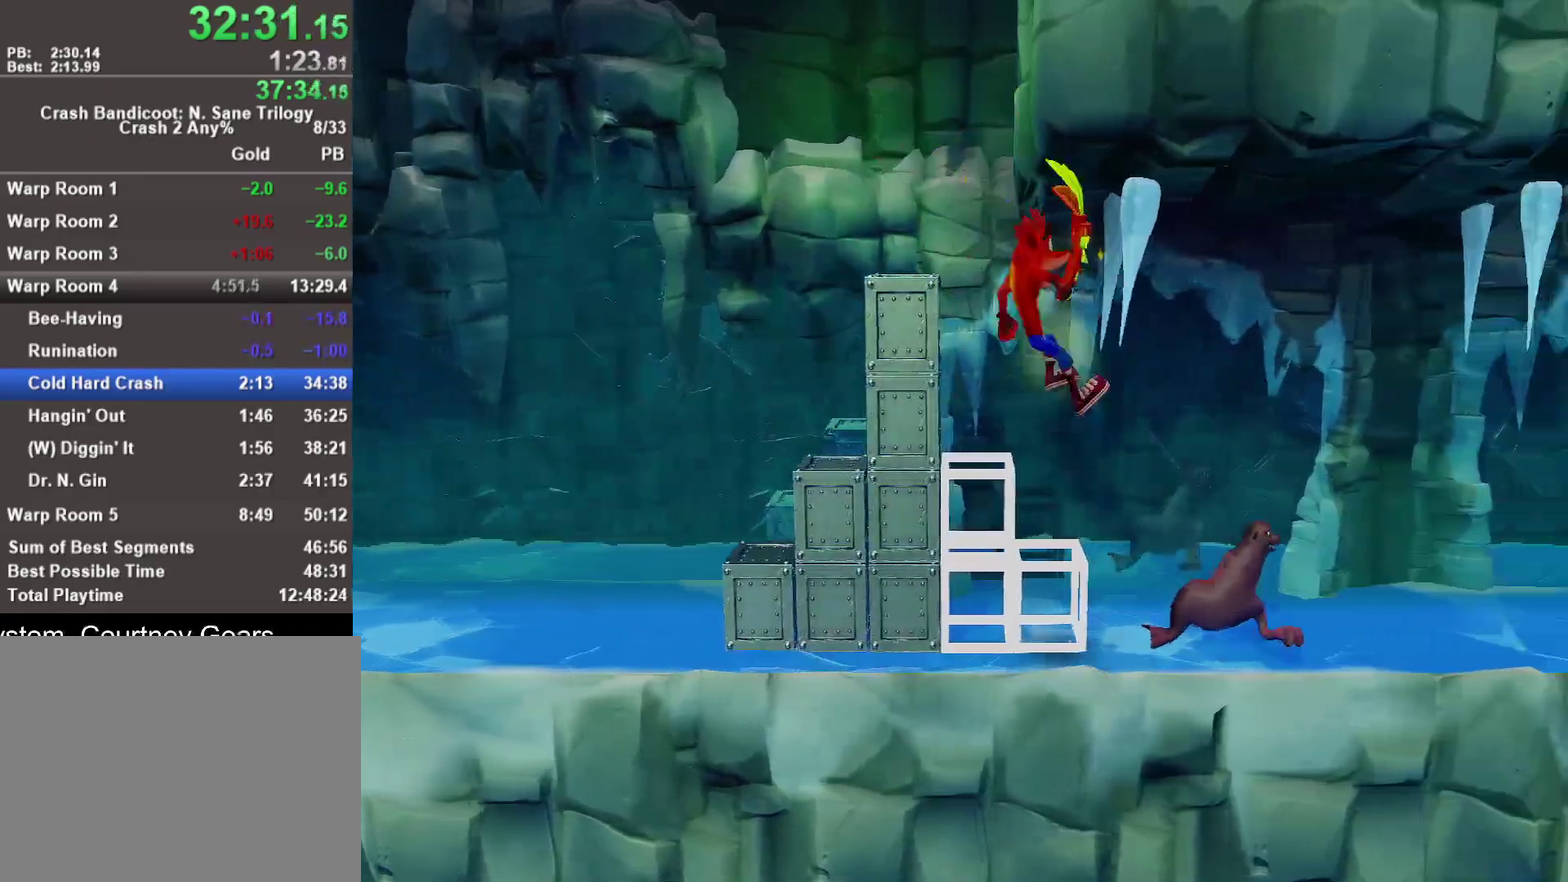
{"buttons": [], "left_stick": "right", "right_stick": "center", "events": [[133, "R1", "up"]]}
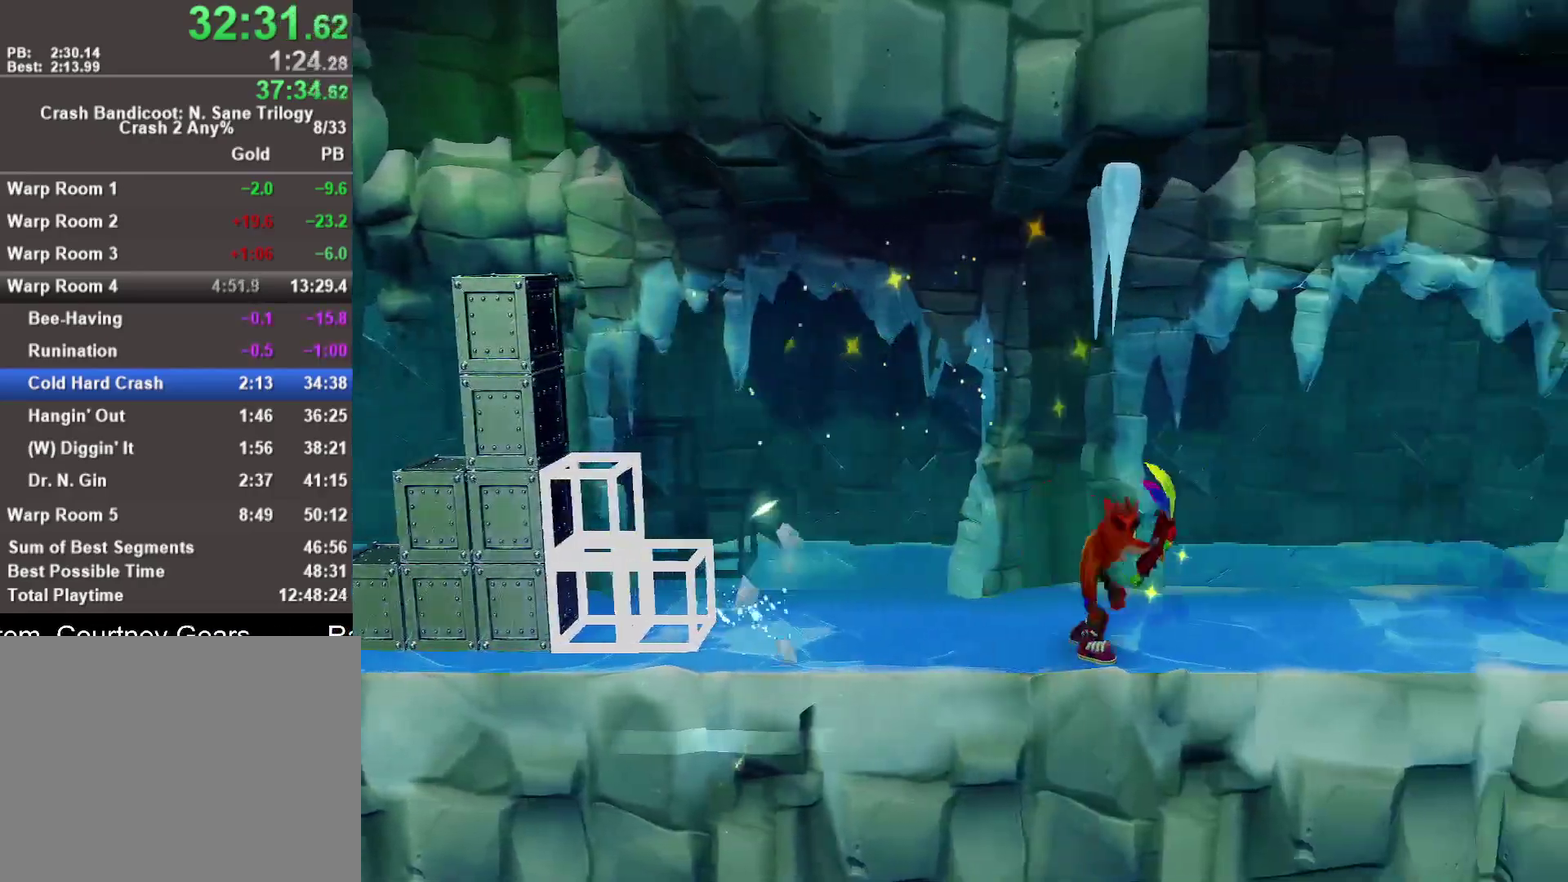
{"buttons": [], "left_stick": "right", "right_stick": "center", "events": [[133, "R1", "down"], [300, "R1", "up"]]}
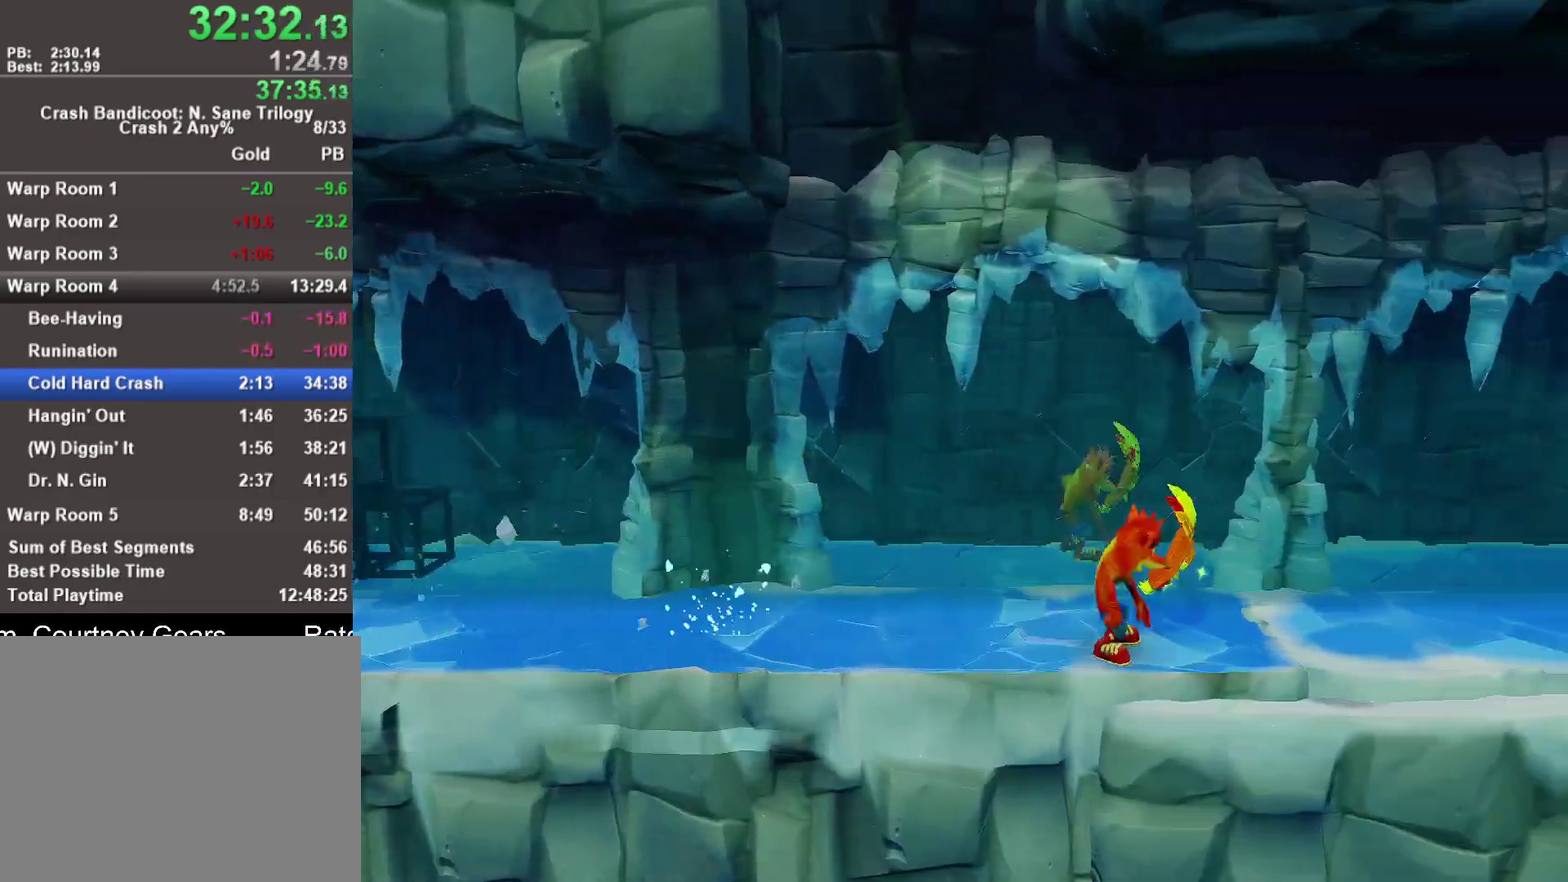
{"buttons": [], "left_stick": "right", "right_stick": "center", "events": [[83, "R1", "down"], [267, "R1", "up"]]}
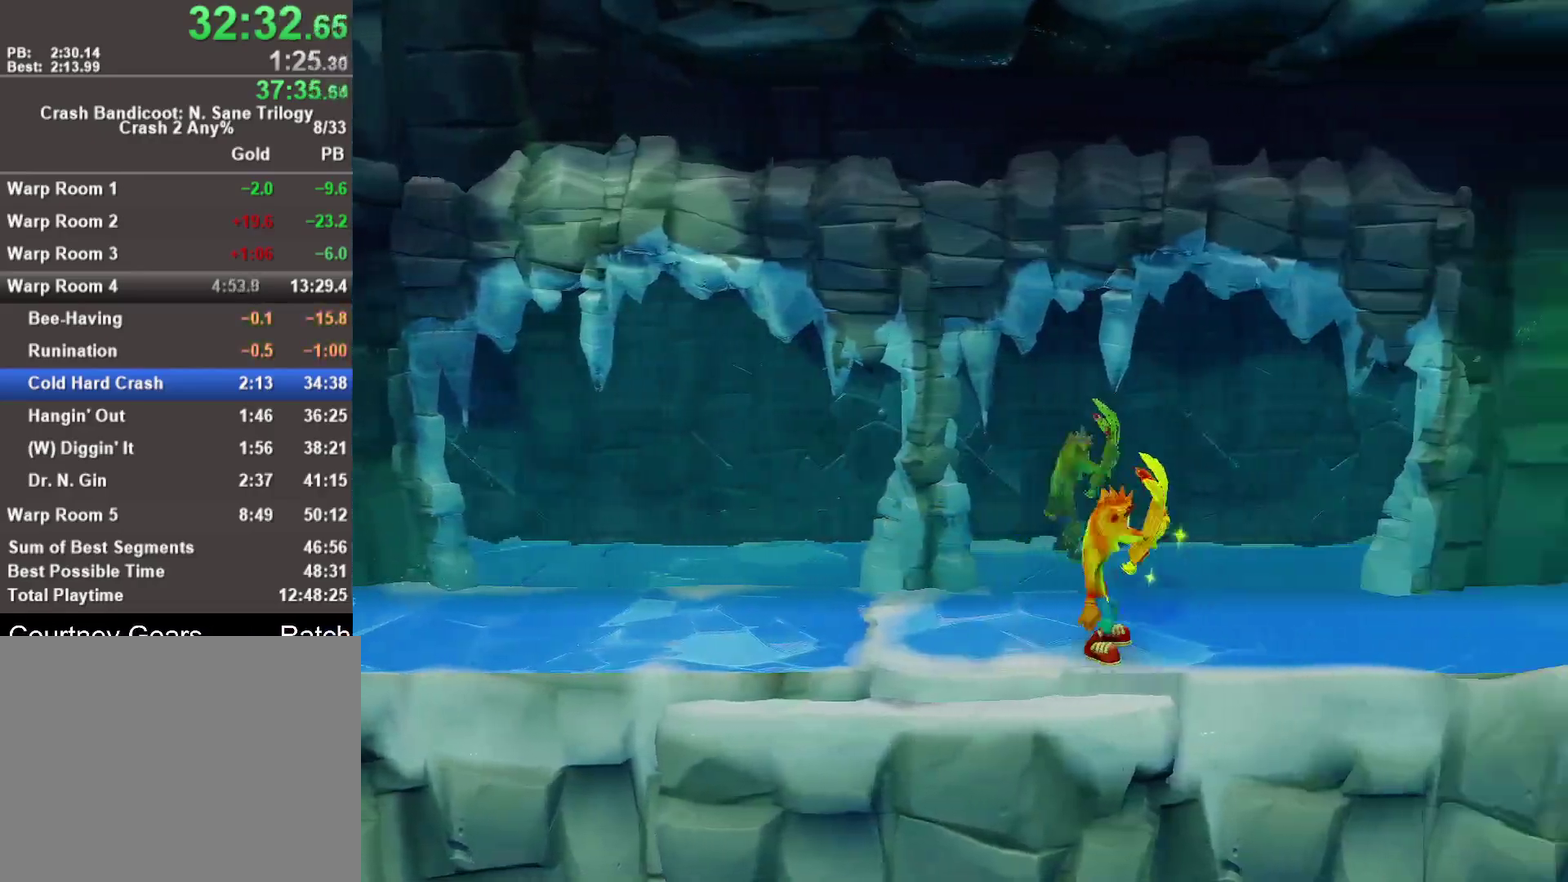
{"buttons": ["R1"], "left_stick": "right", "right_stick": "center", "events": [[33, "R1", "down"], [217, "R1", "up"], [483, "R1", "down"]]}
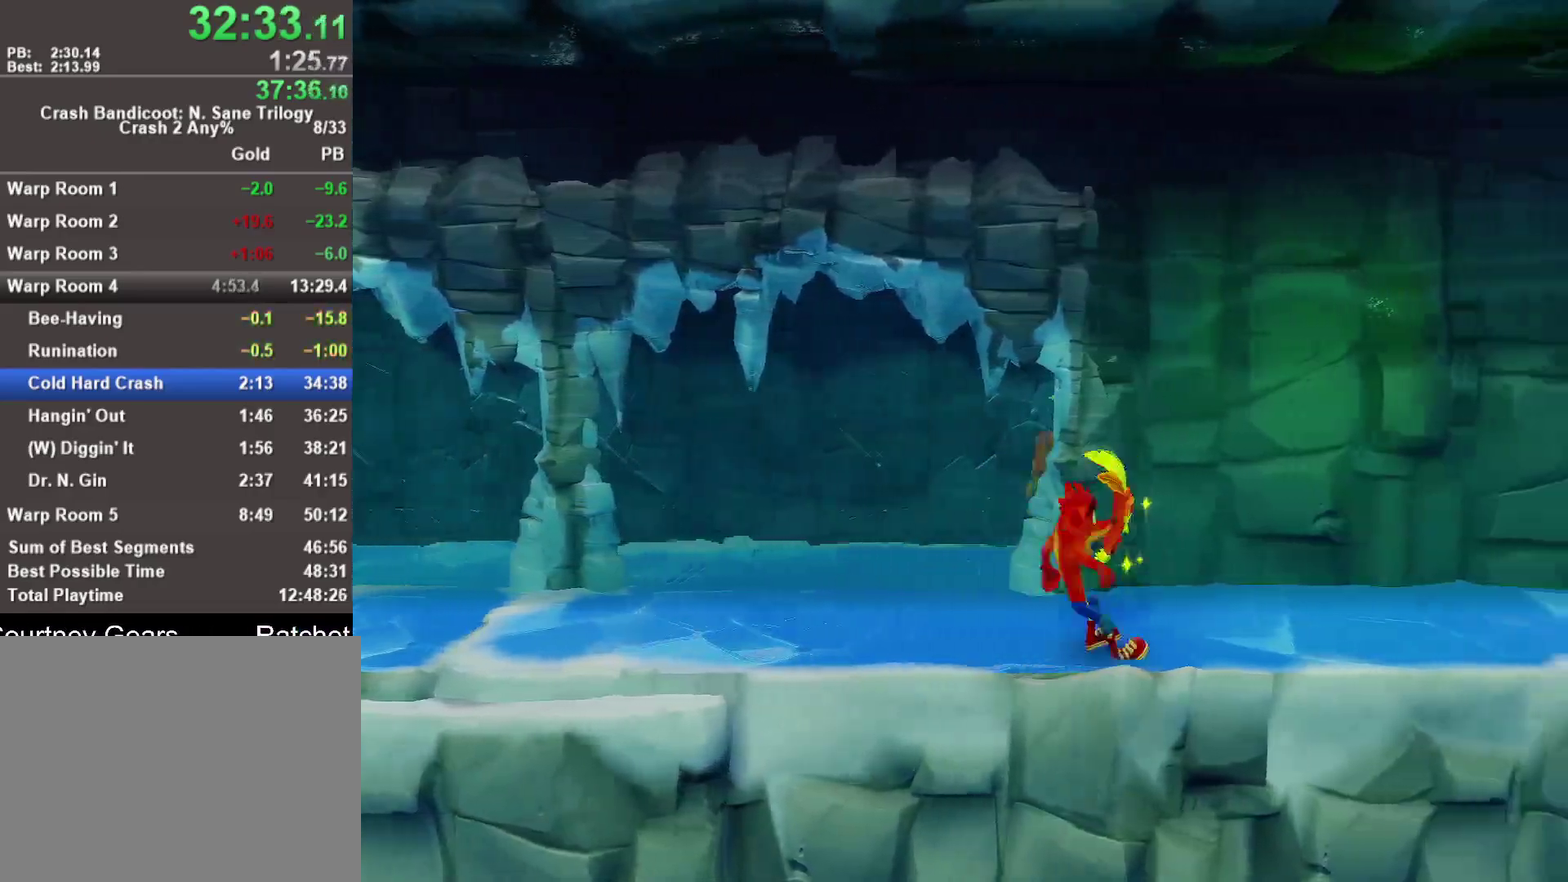
{"buttons": ["R1"], "left_stick": "right", "right_stick": "center", "events": [[167, "R1", "up"], [433, "R1", "down"]]}
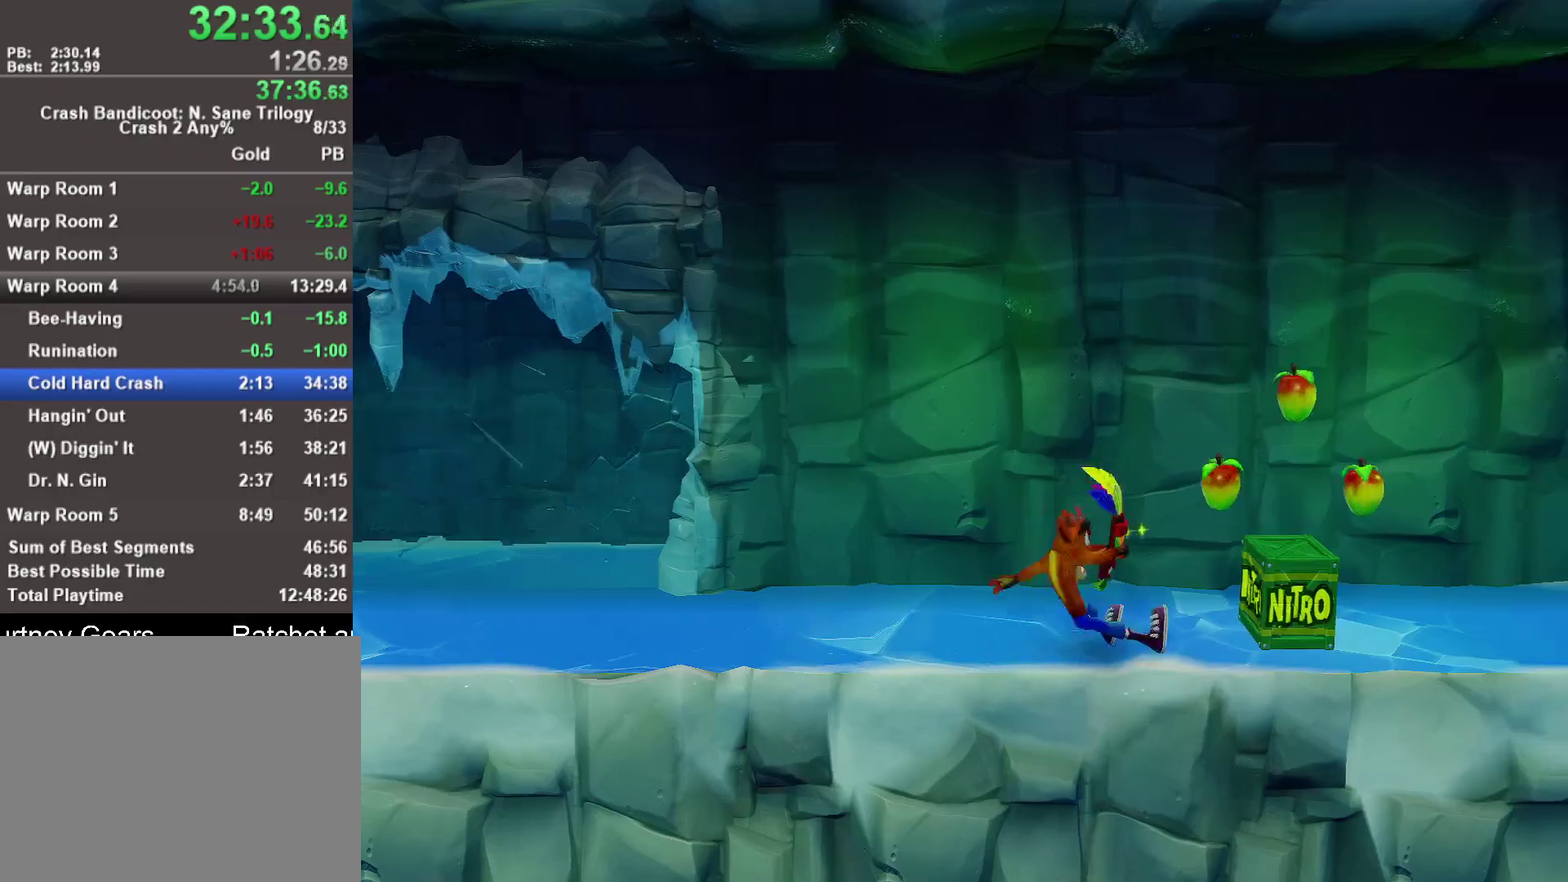
{"buttons": ["R1"], "left_stick": "right", "right_stick": "center", "events": [[167, "R1", "up"], [367, "R1", "down"]]}
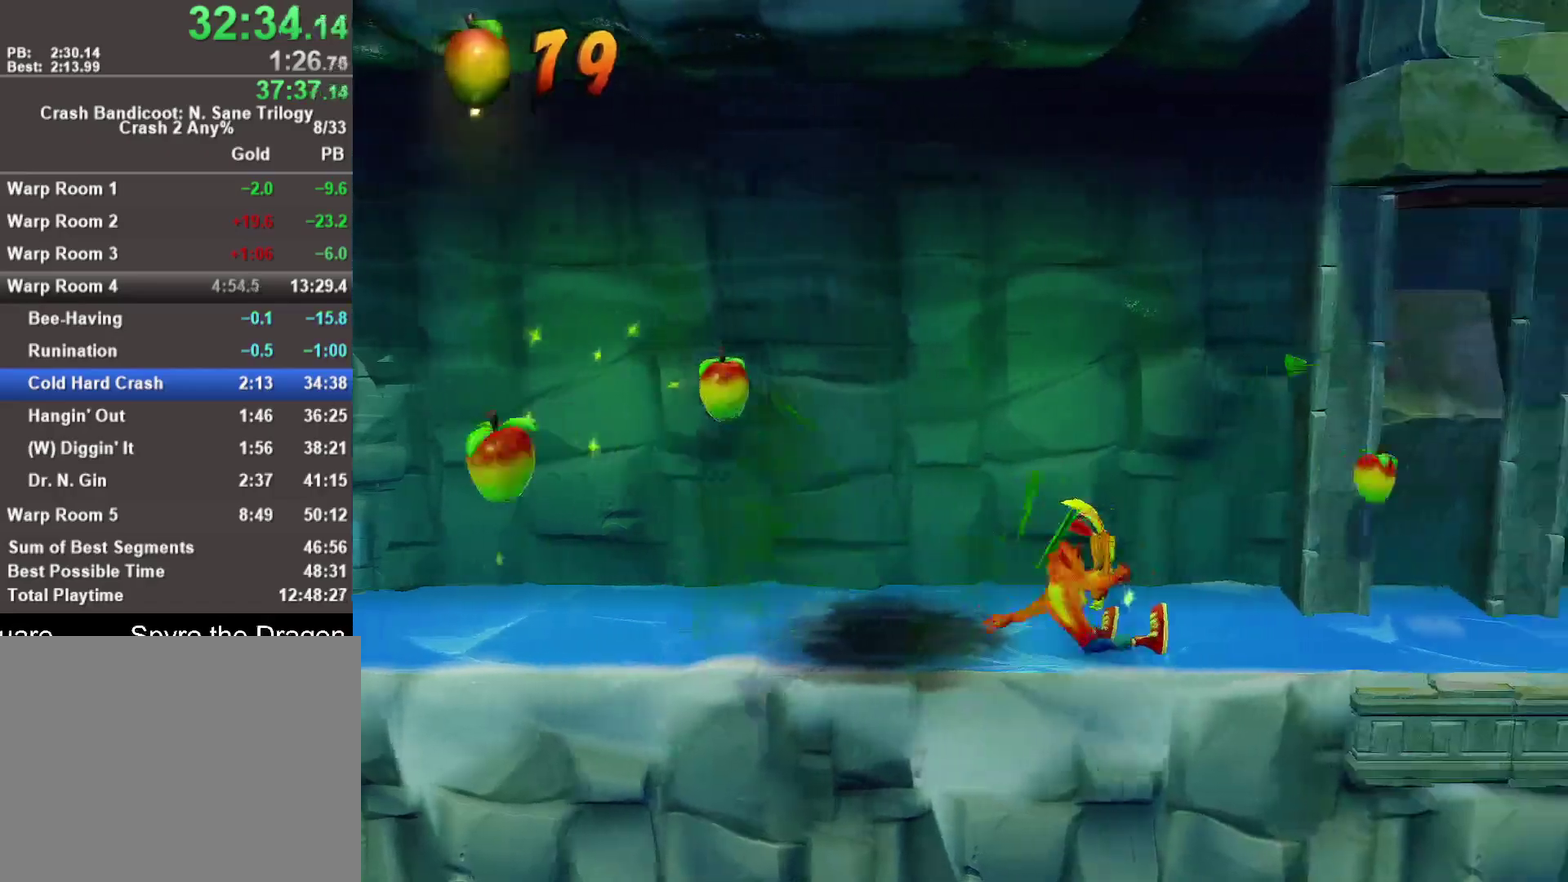
{"buttons": ["R1"], "left_stick": "right", "right_stick": "center", "events": [[83, "R1", "up"], [383, "R1", "down"]]}
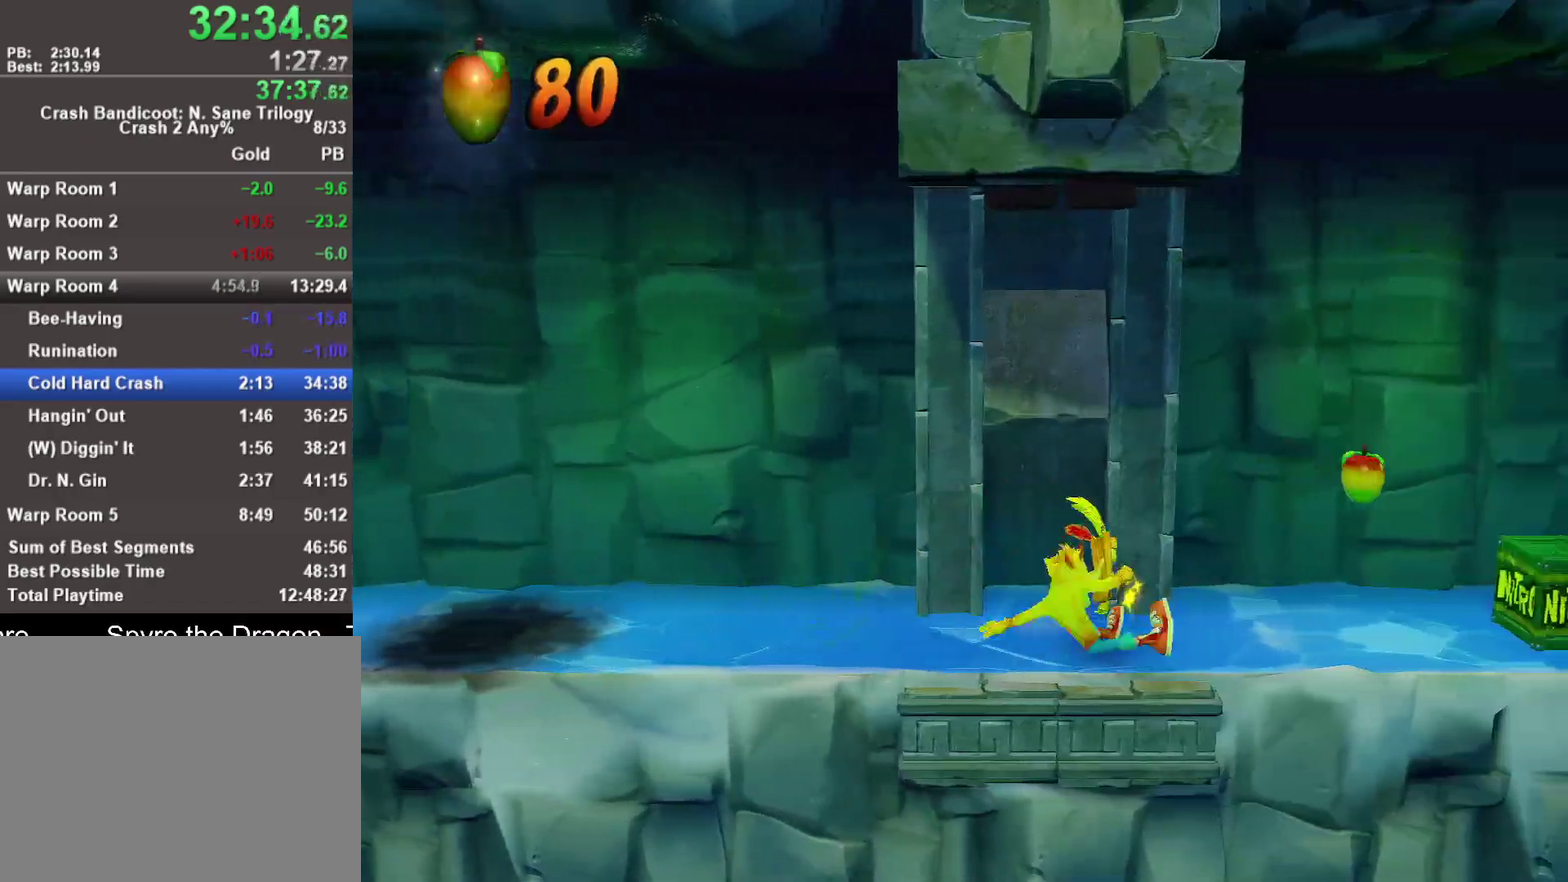
{"buttons": ["R1"], "left_stick": "right", "right_stick": "center", "events": [[17, "R1", "up"], [300, "R1", "down"]]}
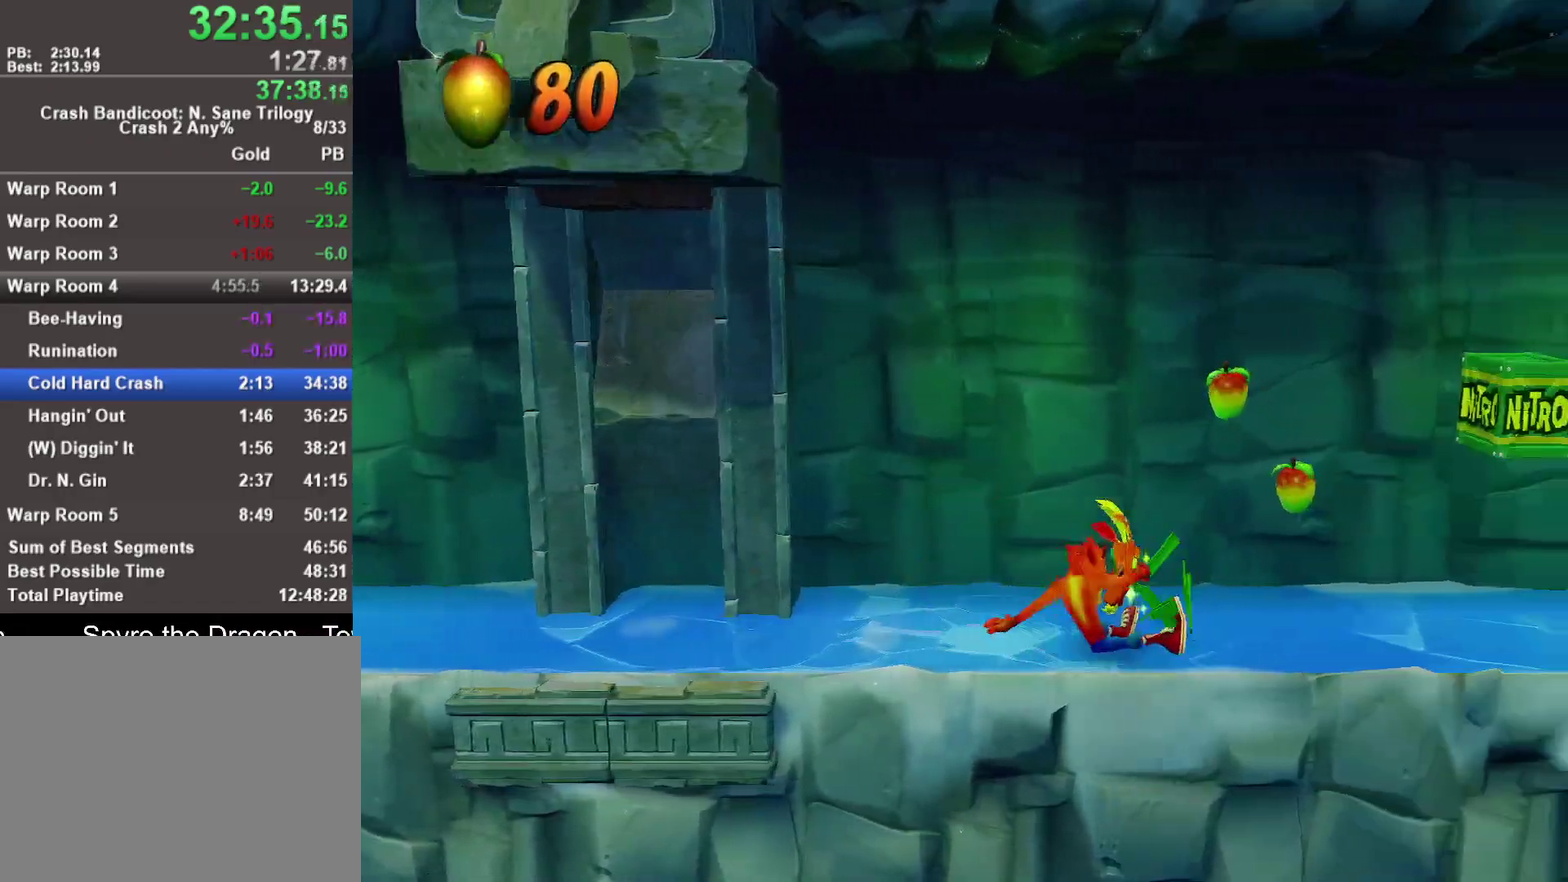
{"buttons": [], "left_stick": "right", "right_stick": "center", "events": [[17, "R1", "up"], [250, "R1", "down"], [433, "R1", "up"]]}
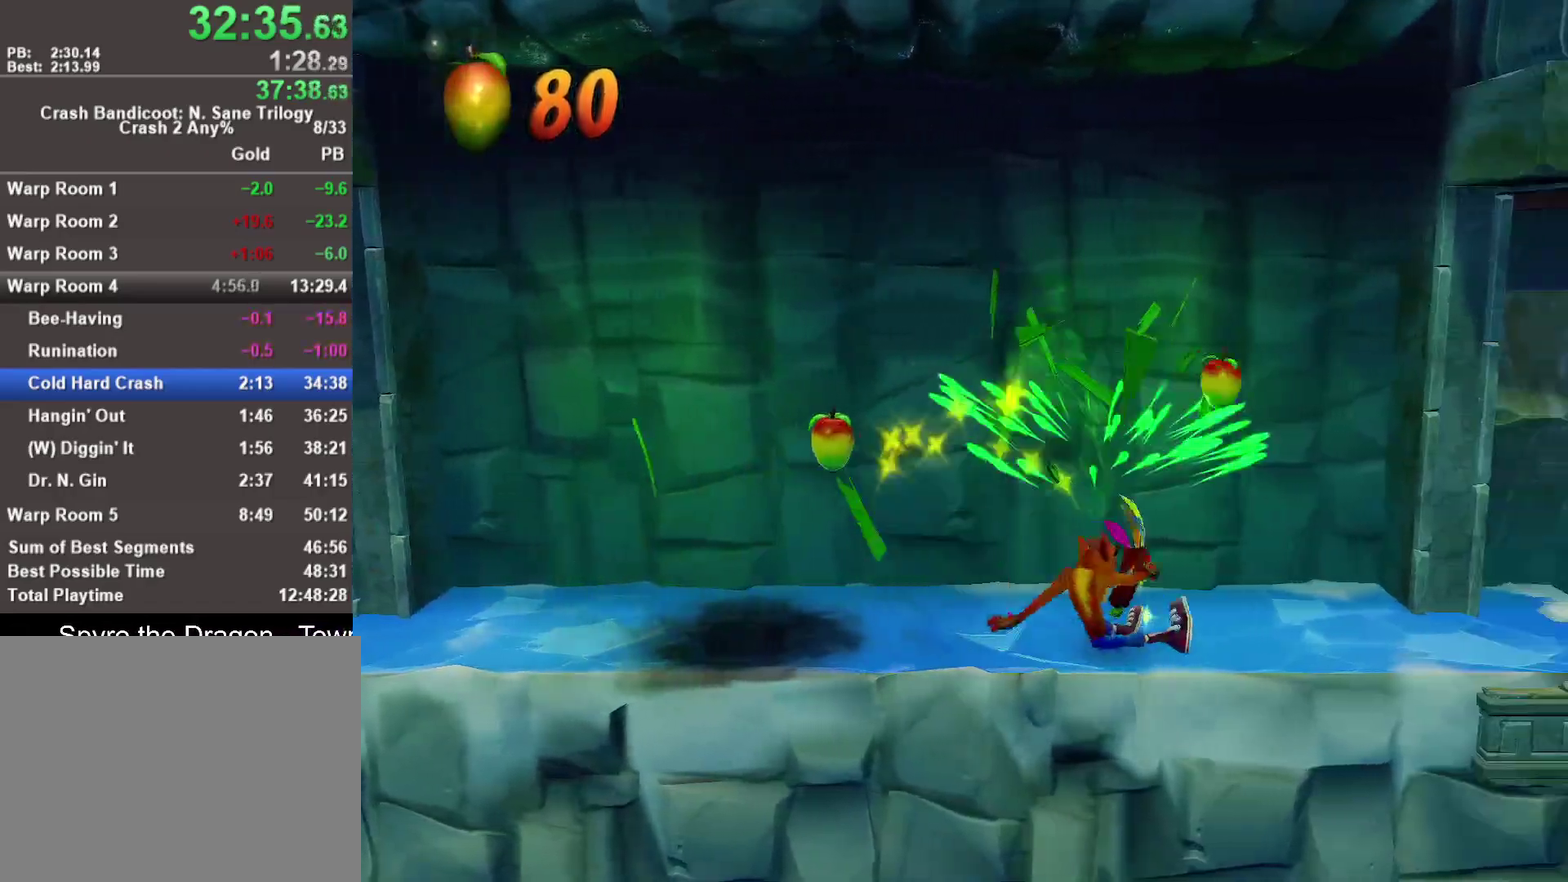
{"buttons": [], "left_stick": "right", "right_stick": "center", "events": [[200, "R1", "down"], [400, "R1", "up"]]}
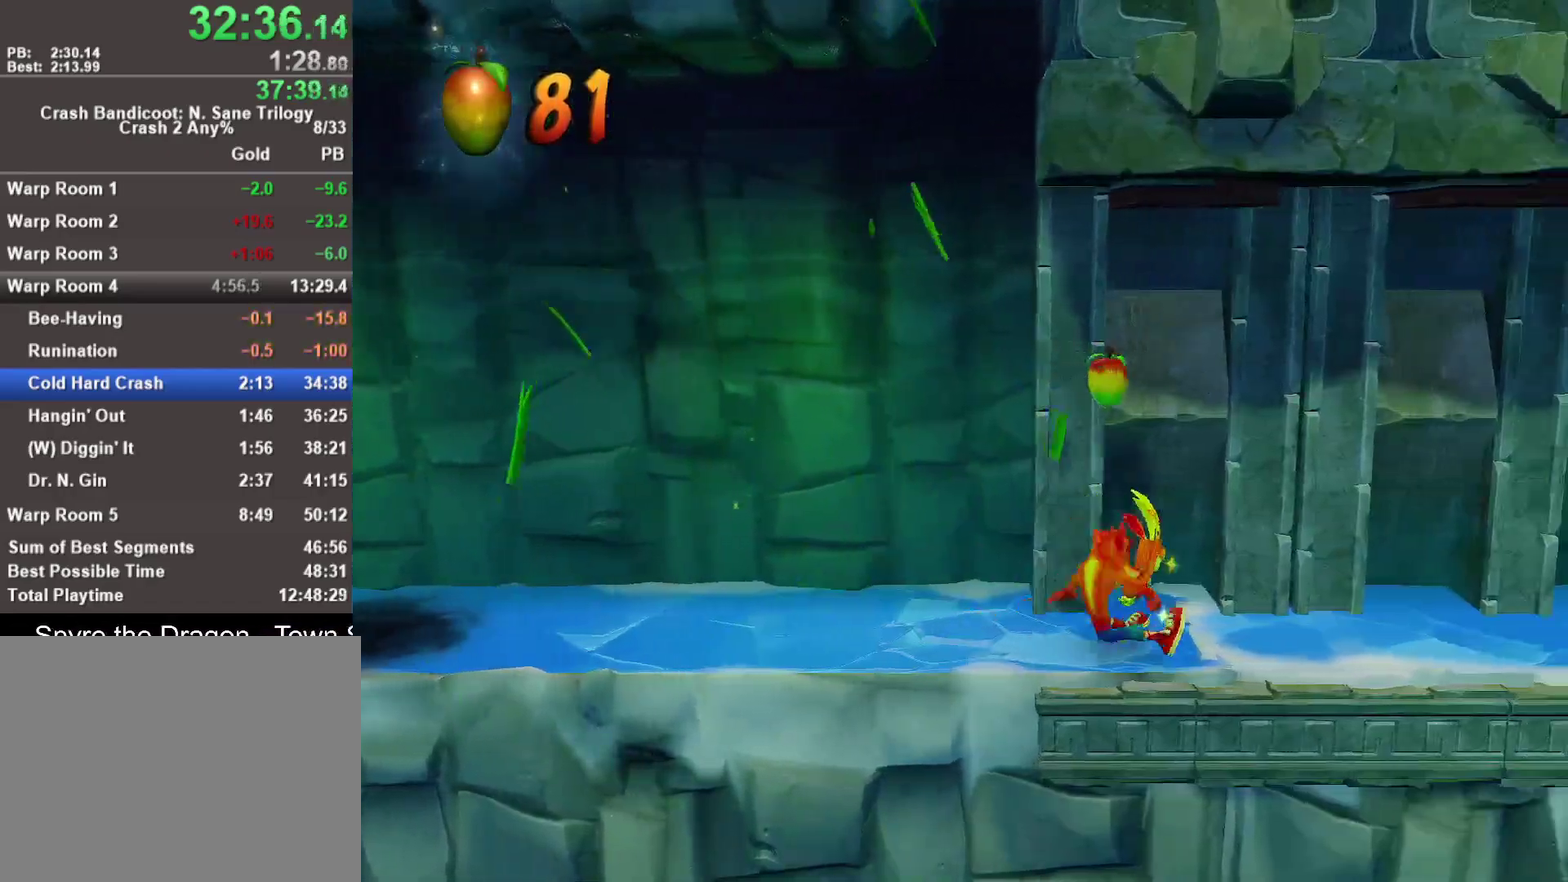
{"buttons": [], "left_stick": "right", "right_stick": "center", "events": [[167, "R1", "down"], [367, "R1", "up"]]}
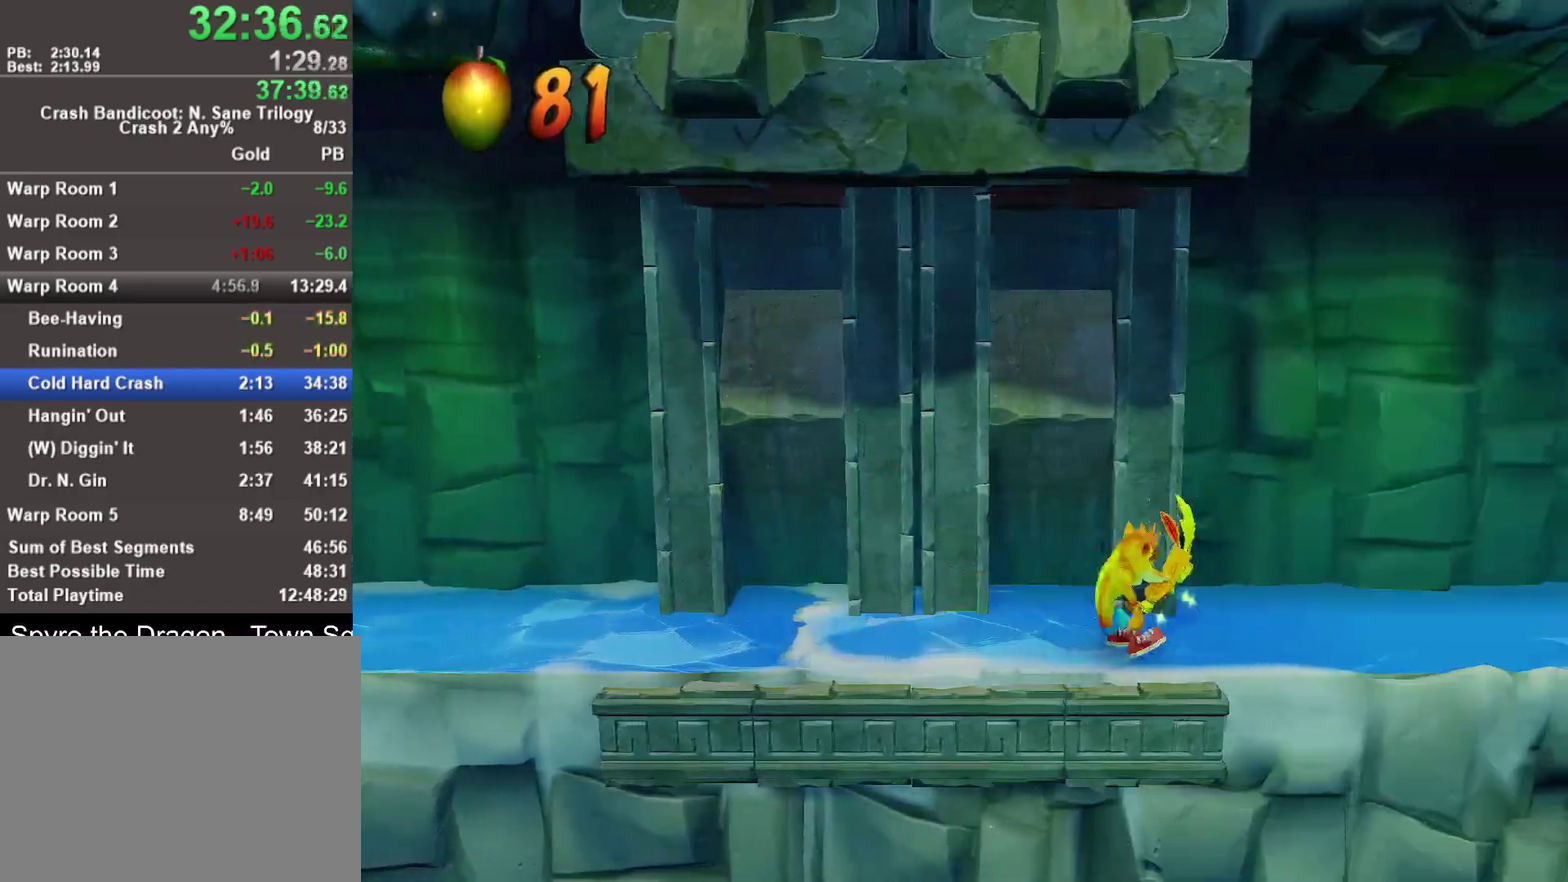
{"buttons": [], "left_stick": "right", "right_stick": "center", "events": [[150, "R1", "down"], [317, "R1", "up"]]}
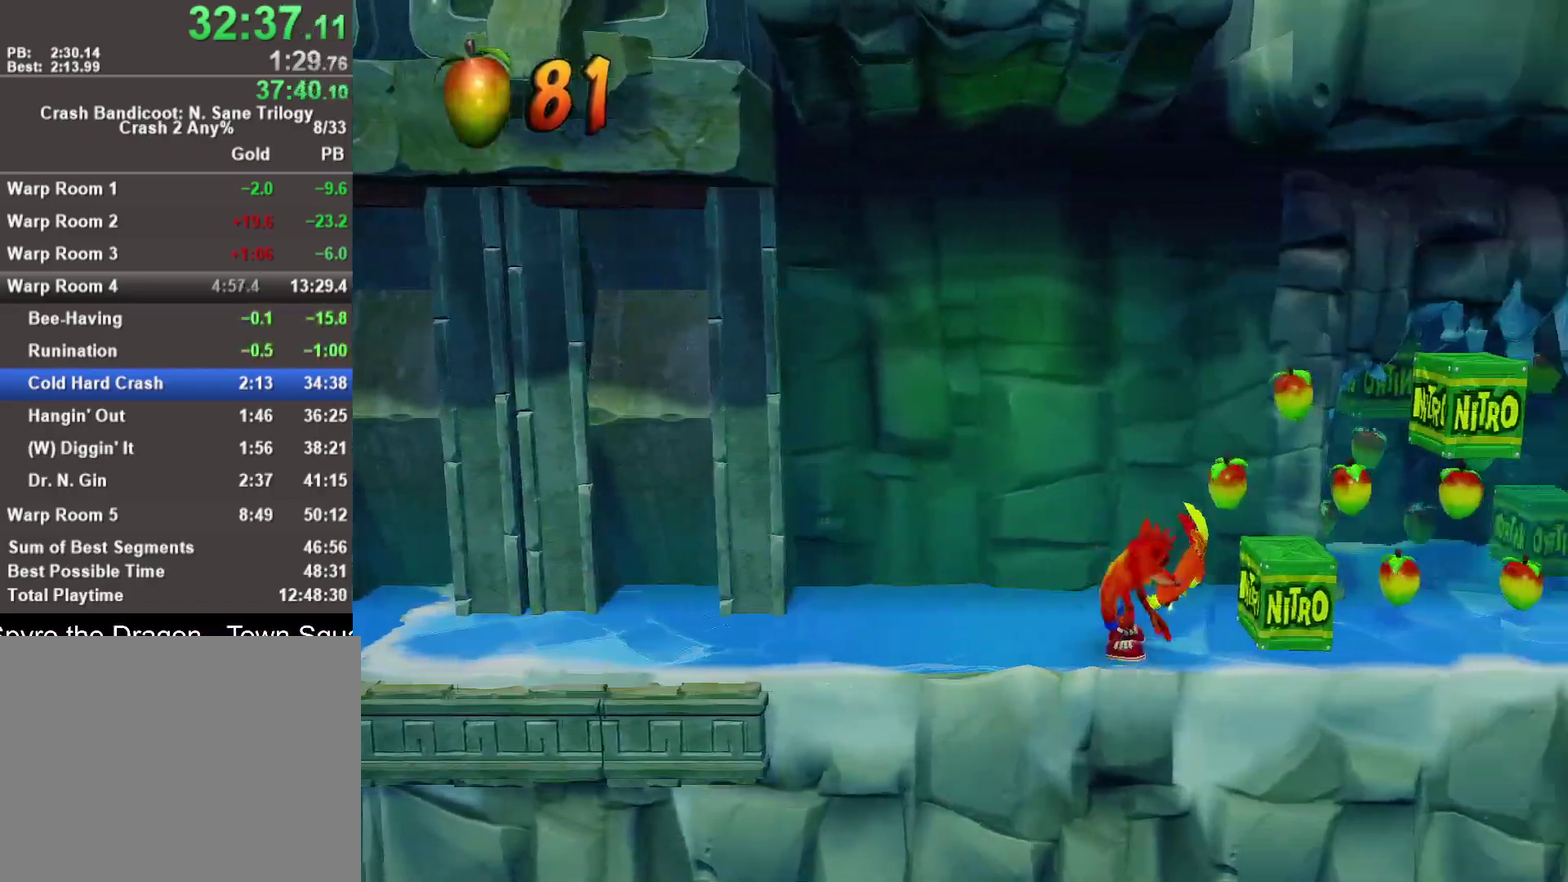
{"buttons": [], "left_stick": "right", "right_stick": "center", "events": [[83, "R1", "down"], [250, "R1", "up"]]}
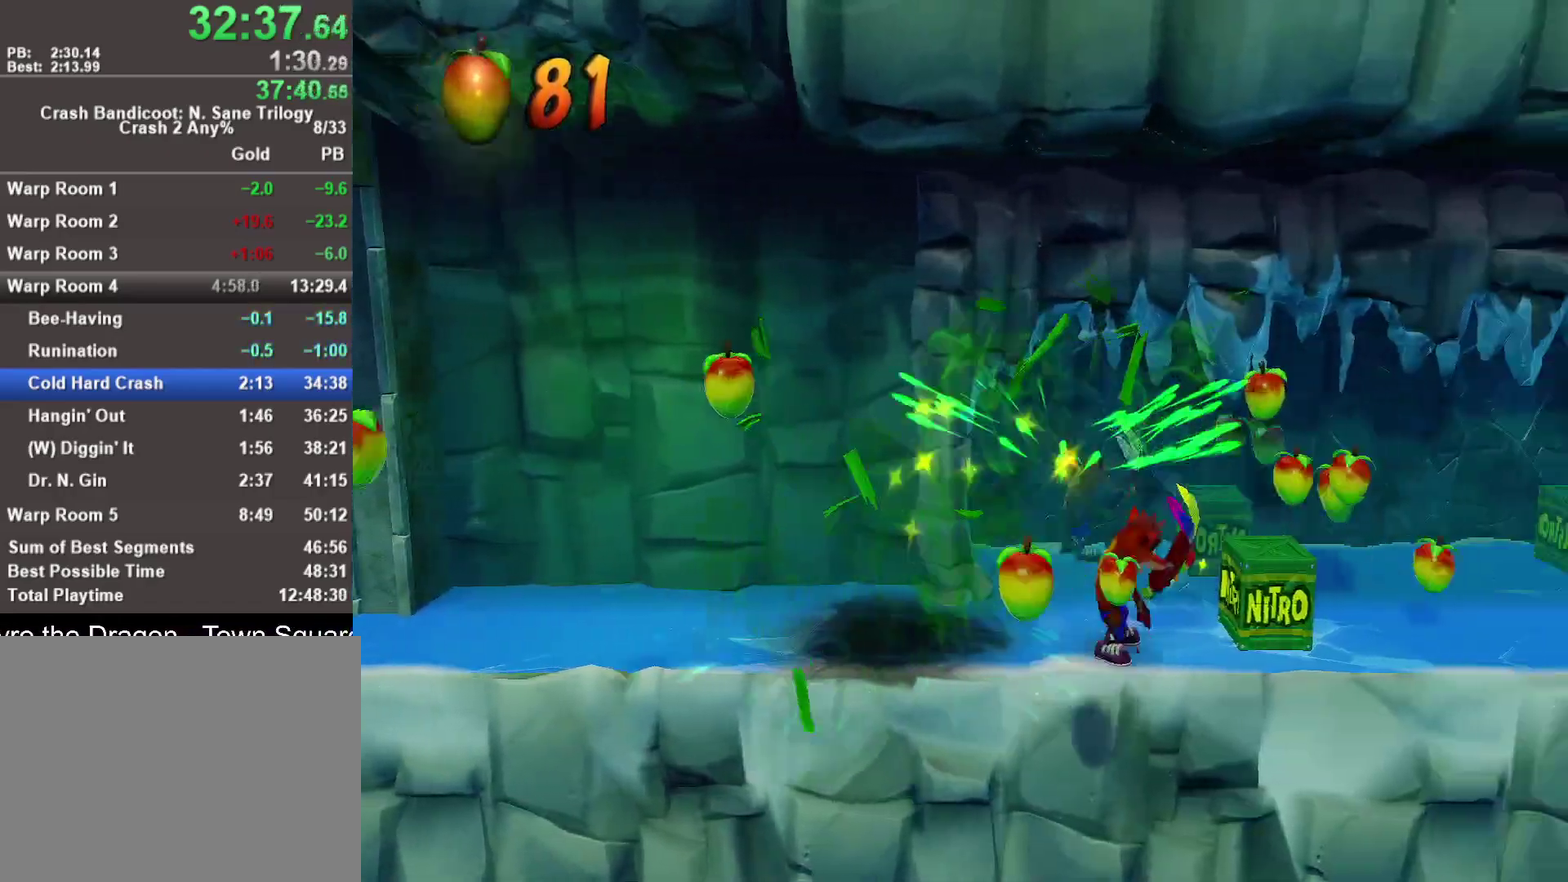
{"buttons": ["R1"], "left_stick": "right", "right_stick": "center", "events": [[17, "R1", "down"], [217, "R1", "up"], [467, "R1", "down"]]}
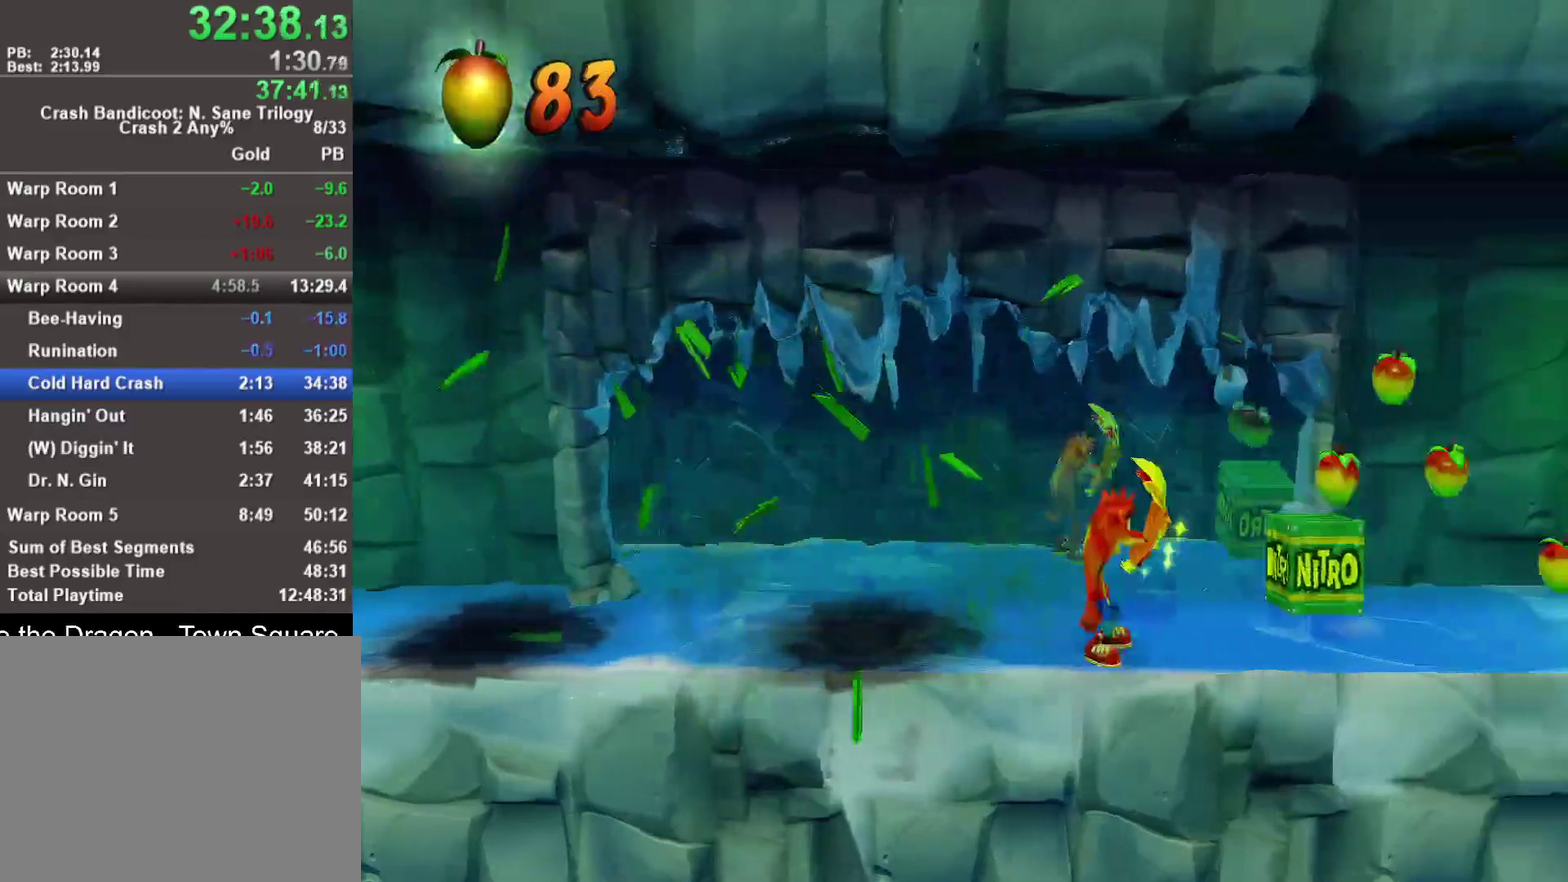
{"buttons": ["R1"], "left_stick": "right", "right_stick": "center", "events": [[150, "R1", "up"], [467, "R1", "down"]]}
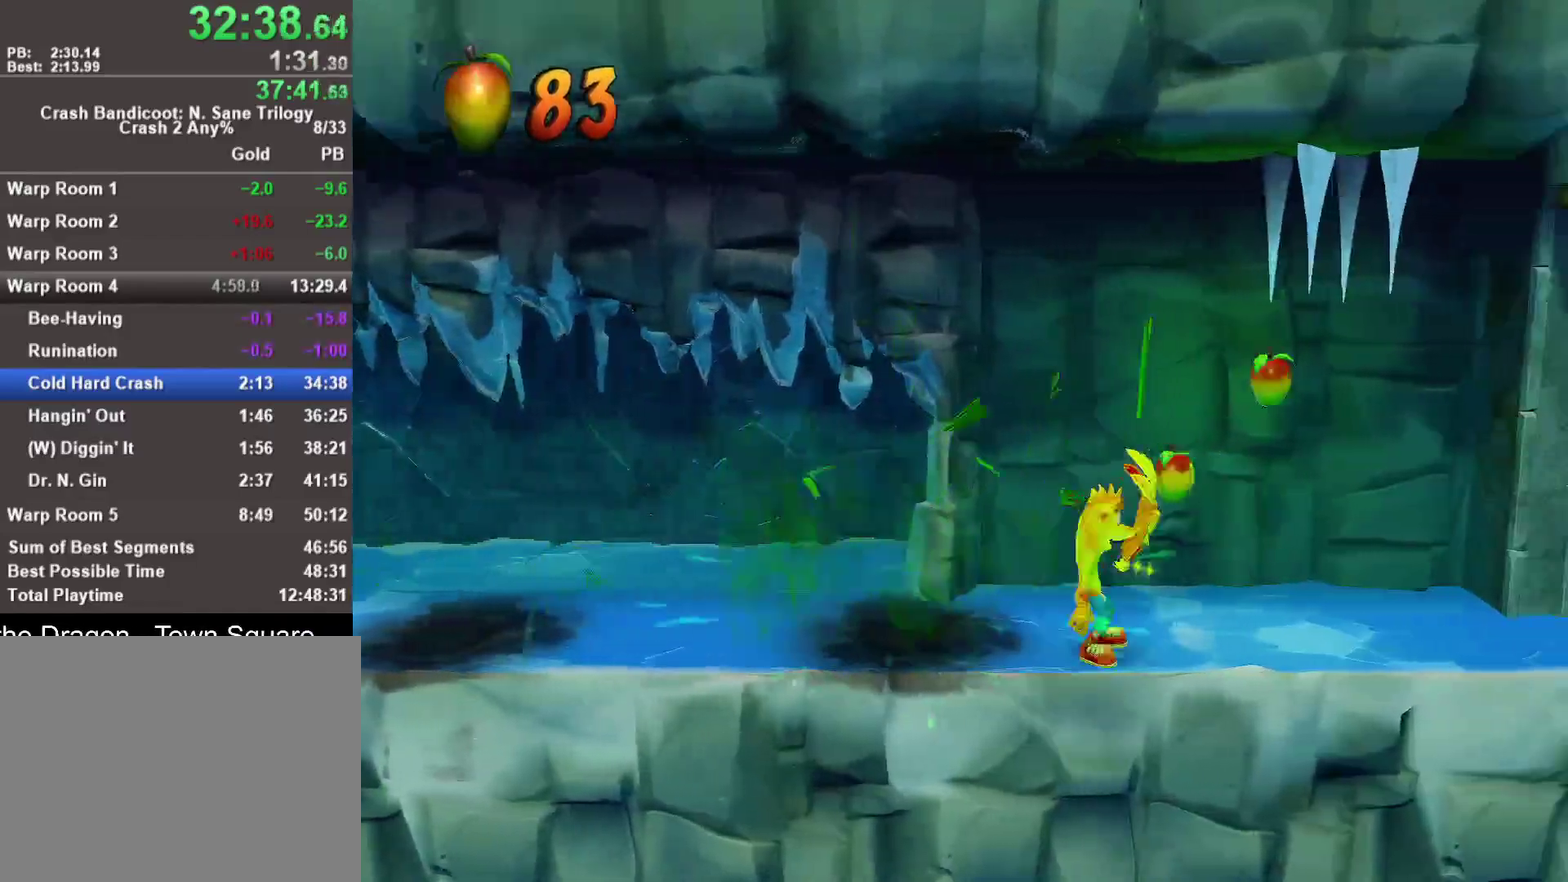
{"buttons": ["R1"], "left_stick": "right", "right_stick": "center", "events": [[150, "R1", "up"], [383, "R1", "down"]]}
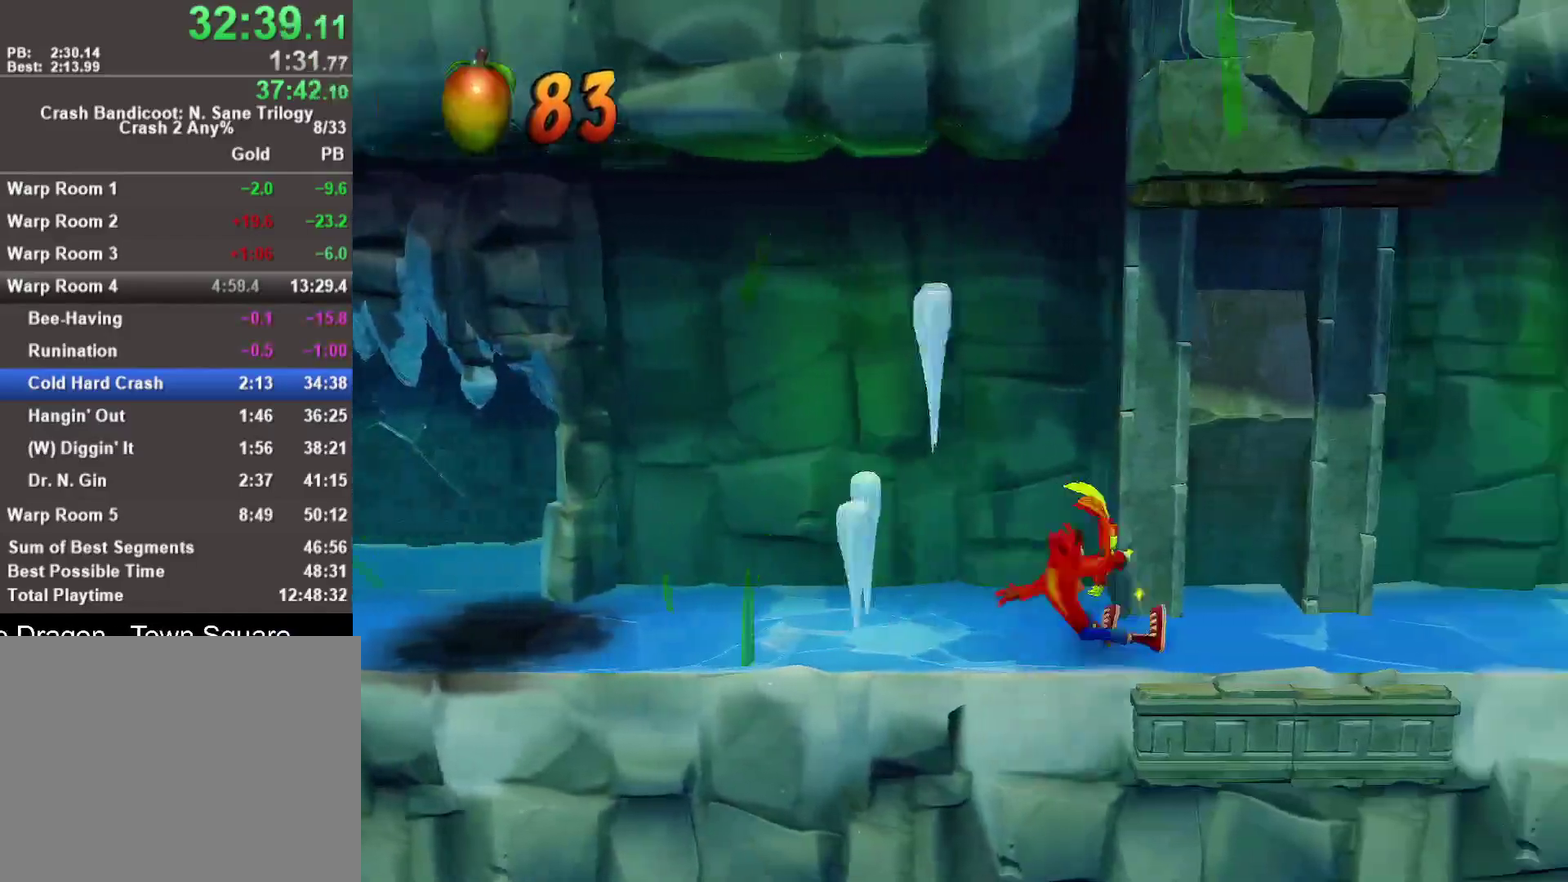
{"buttons": [], "left_stick": "right", "right_stick": "center", "events": [[67, "R1", "up"]]}
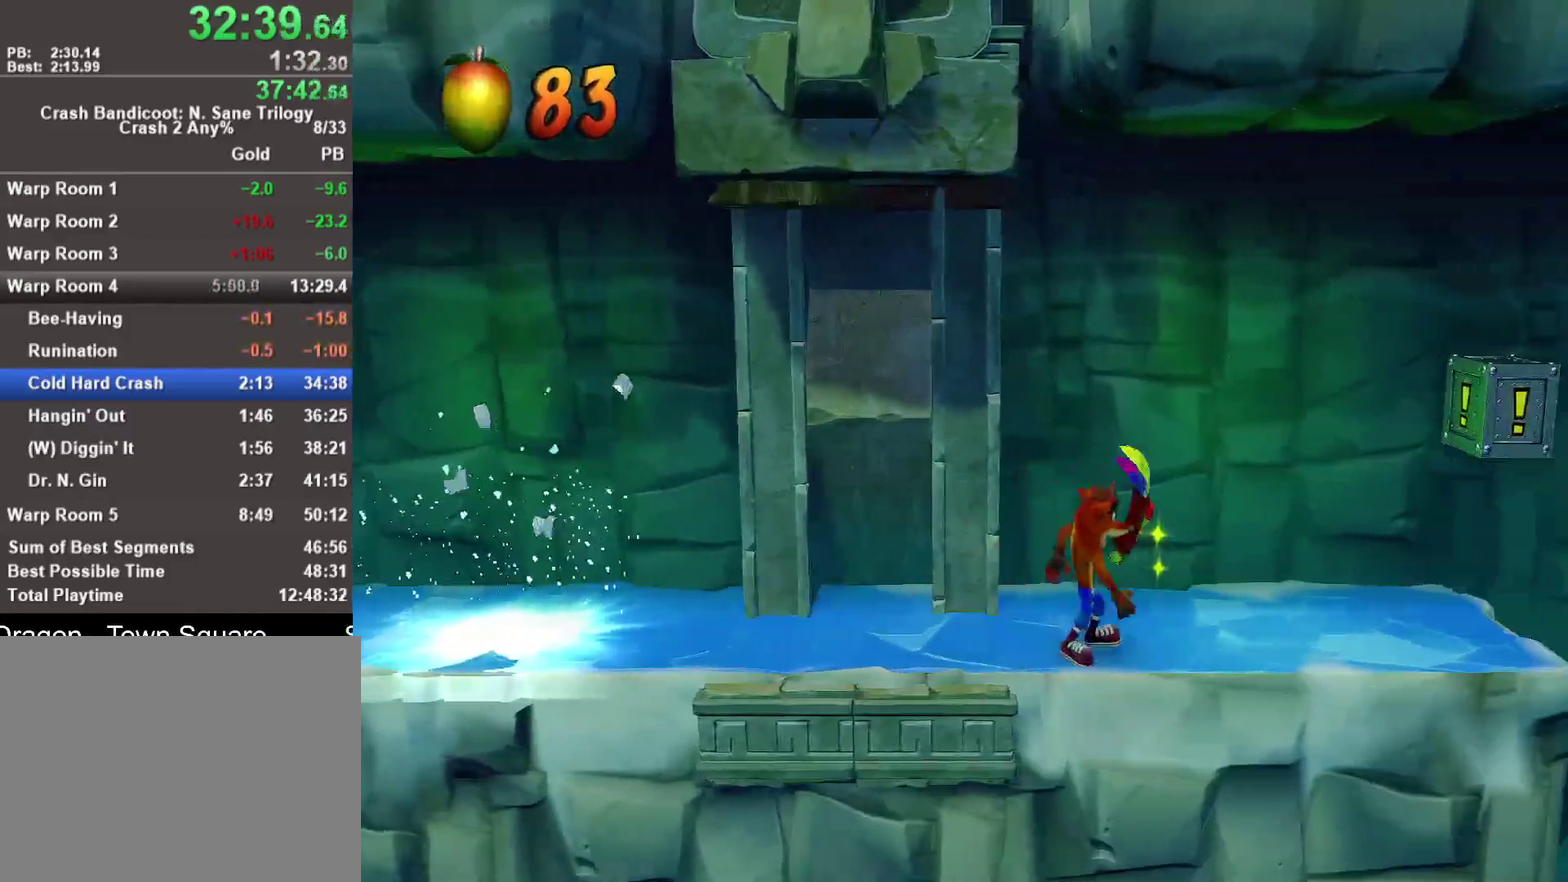
{"buttons": [], "left_stick": "right", "right_stick": "center", "events": []}
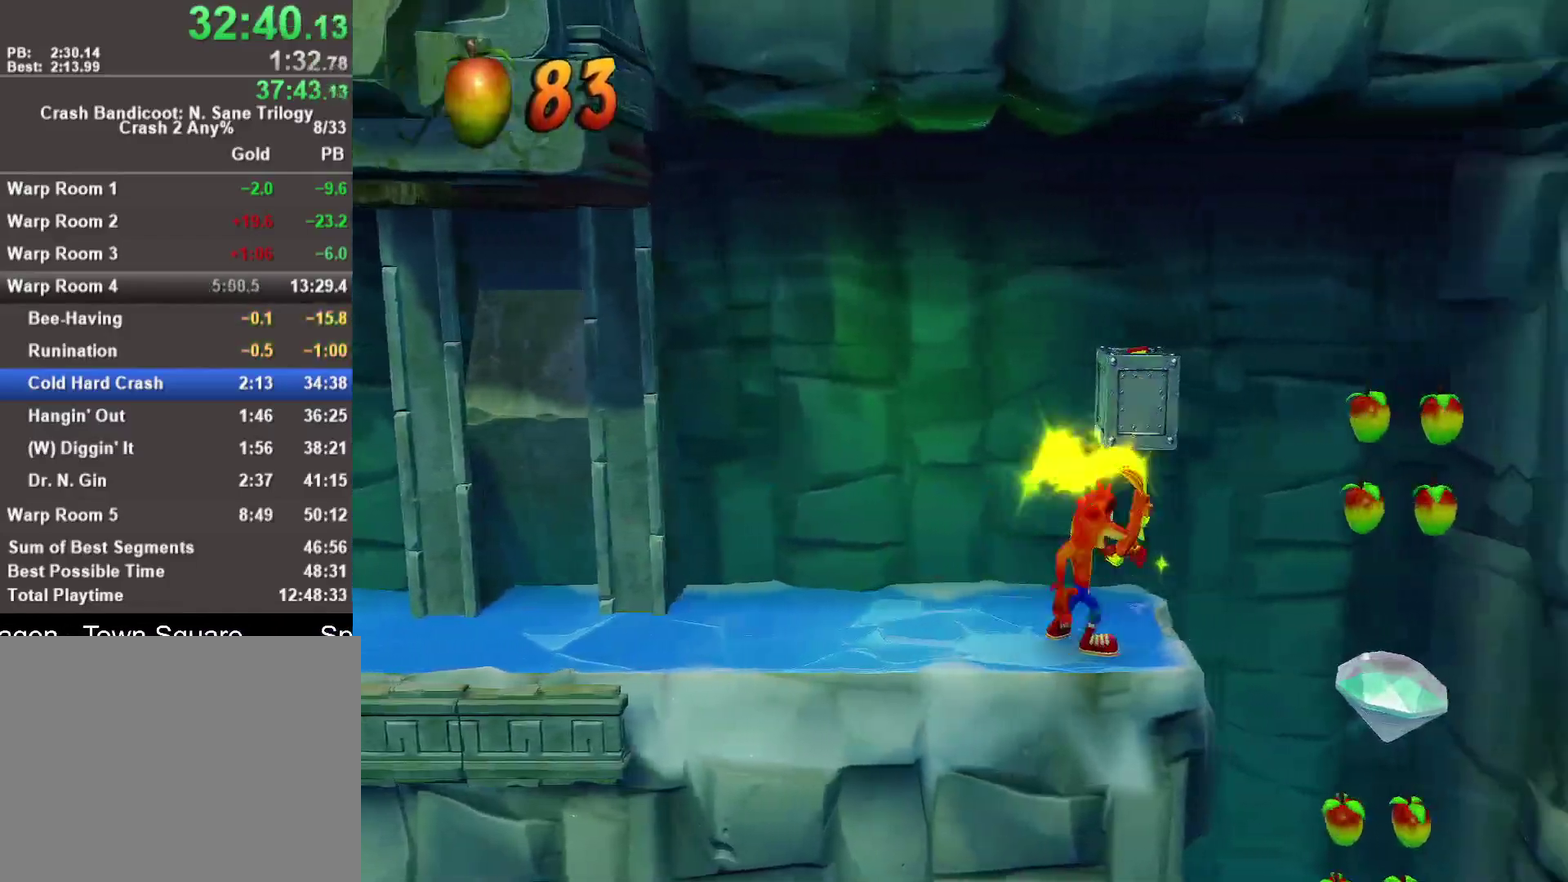
{"buttons": [], "left_stick": "left", "right_stick": "center", "events": [[117, "left_stick", "center"], [183, "left_stick", "left"], [267, "R1", "down"], [350, "R1", "up"]]}
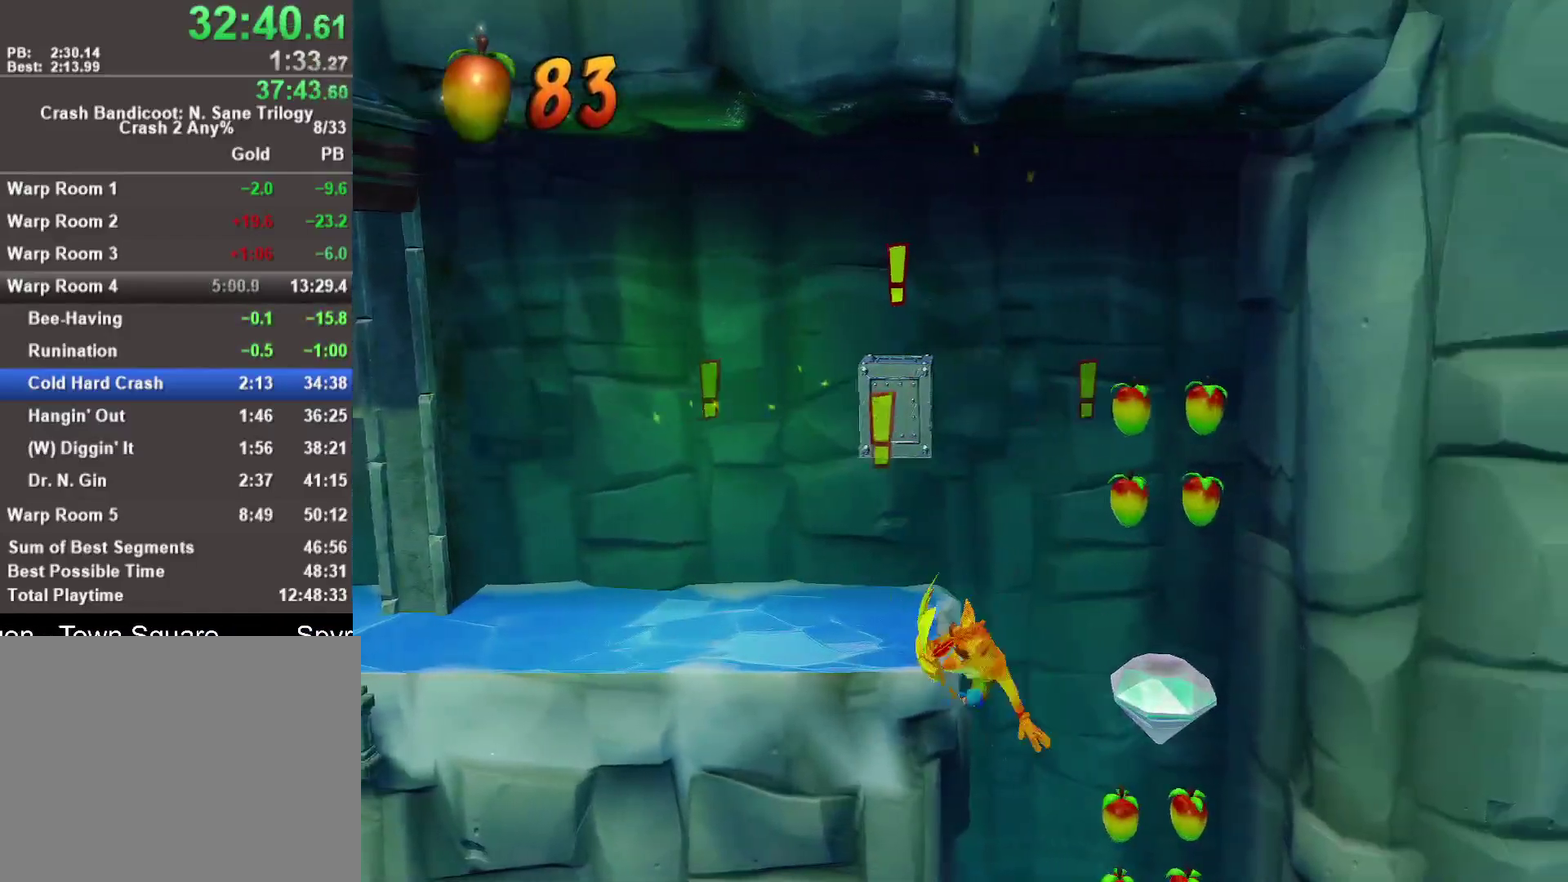
{"buttons": [], "left_stick": "center", "right_stick": "center", "events": [[200, "left_stick", "center"]]}
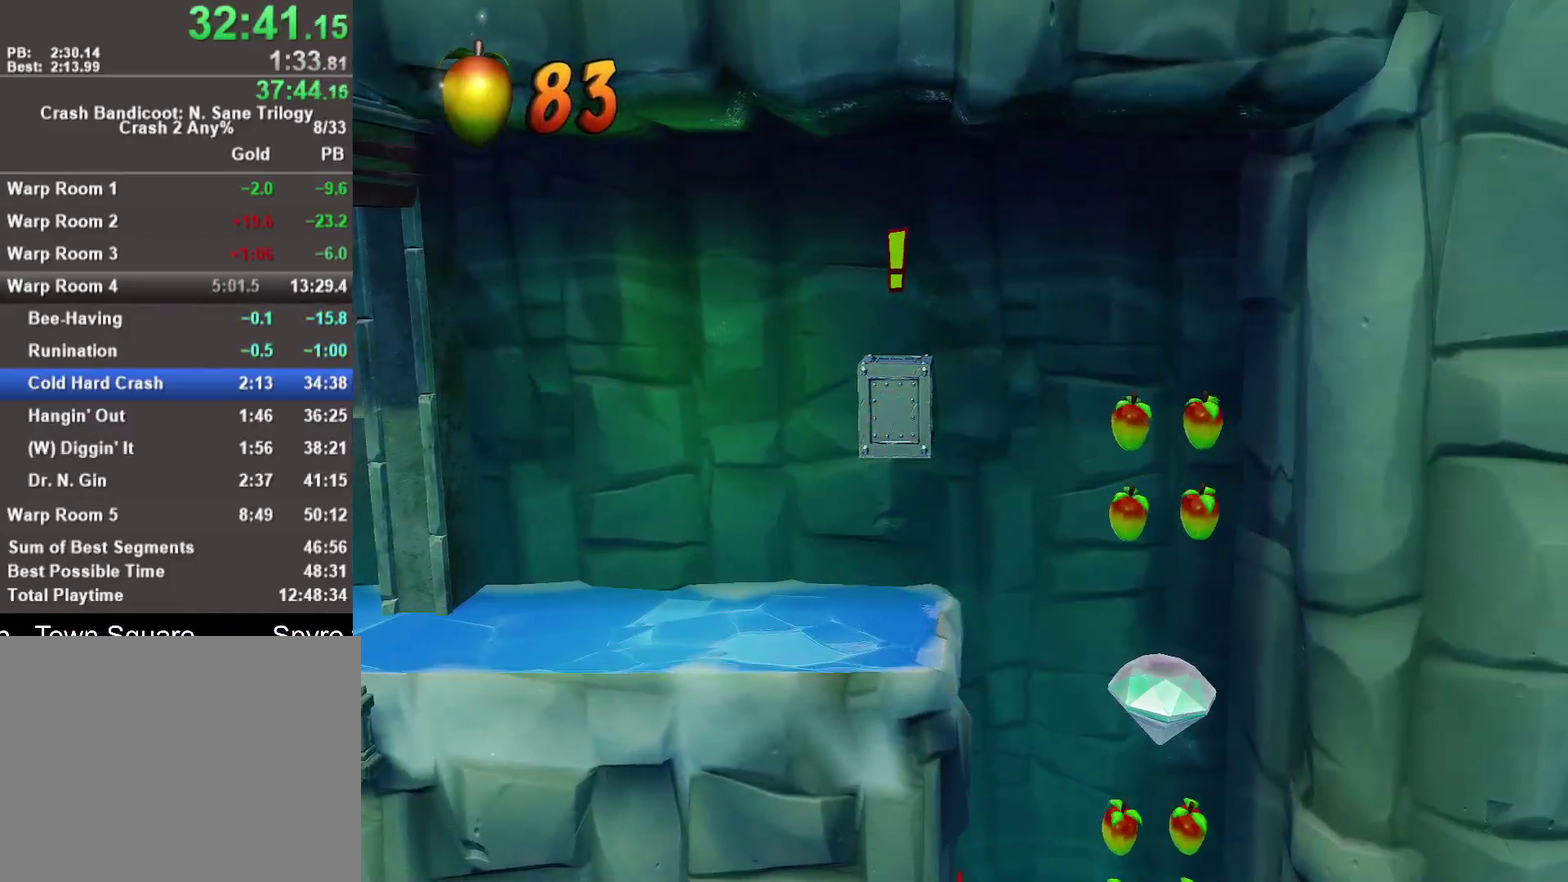
{"buttons": [], "left_stick": "up", "right_stick": "center", "events": [[167, "left_stick", "up"]]}
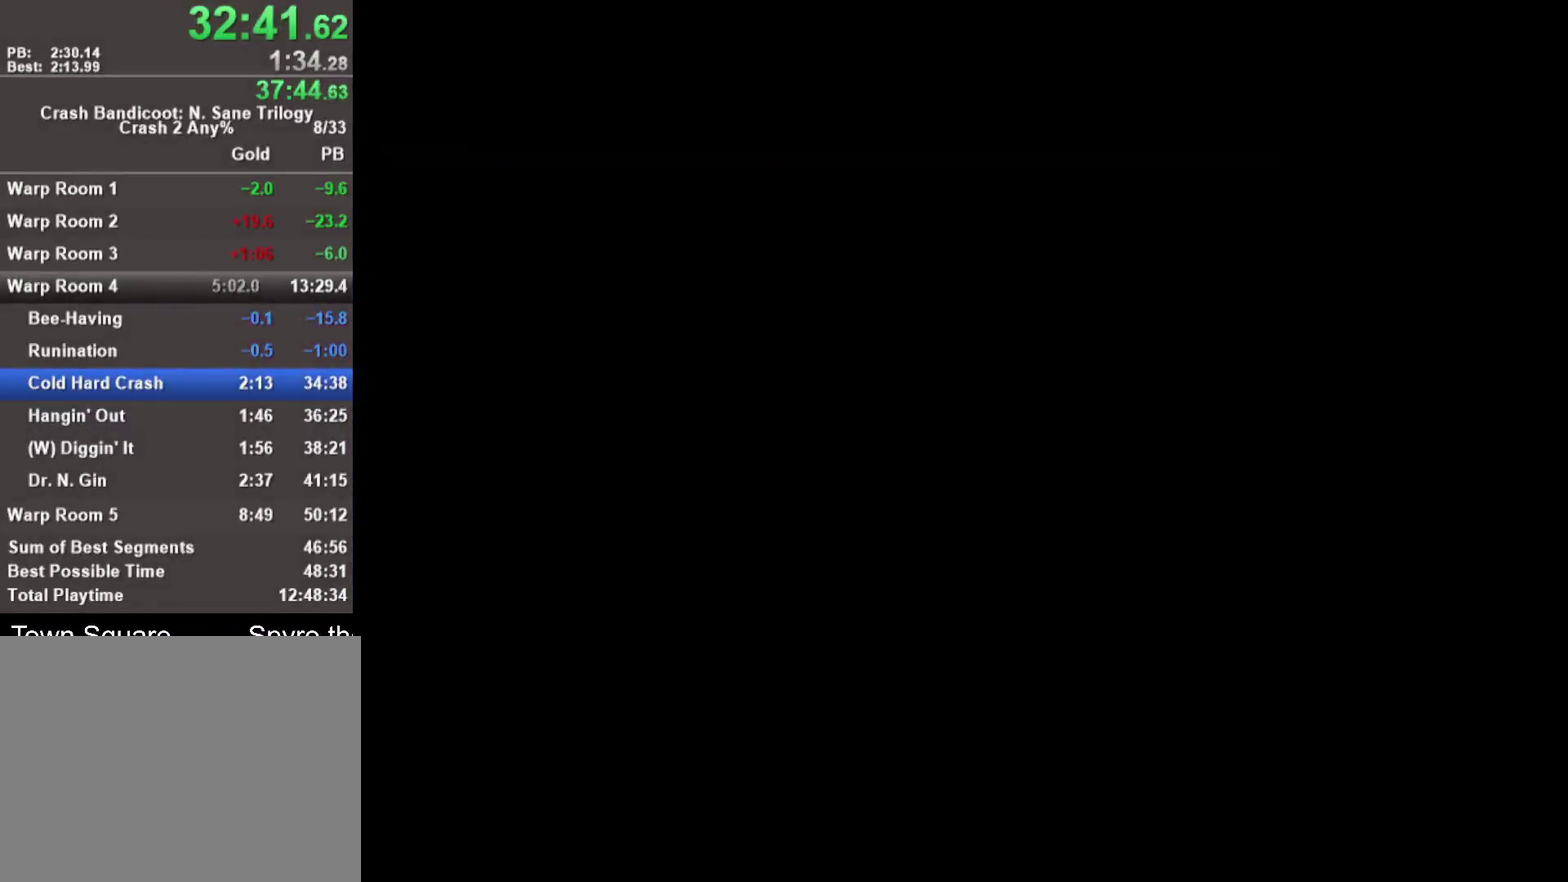
{"buttons": [], "left_stick": "up", "right_stick": "center", "events": []}
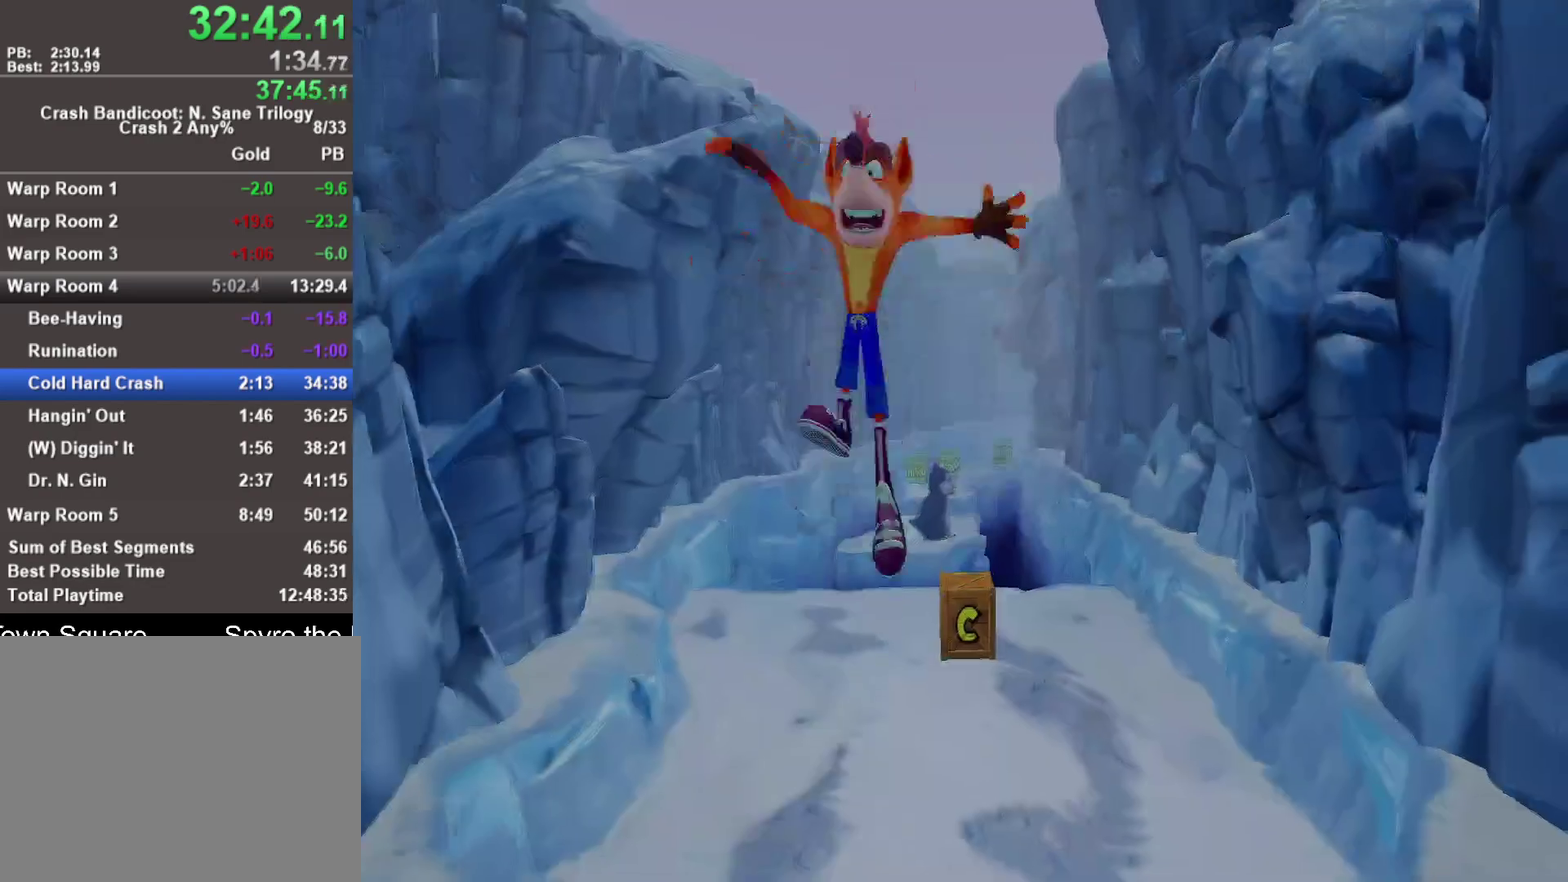
{"buttons": [], "left_stick": "up-right", "right_stick": "center", "events": [[500, "left_stick", "up-right"]]}
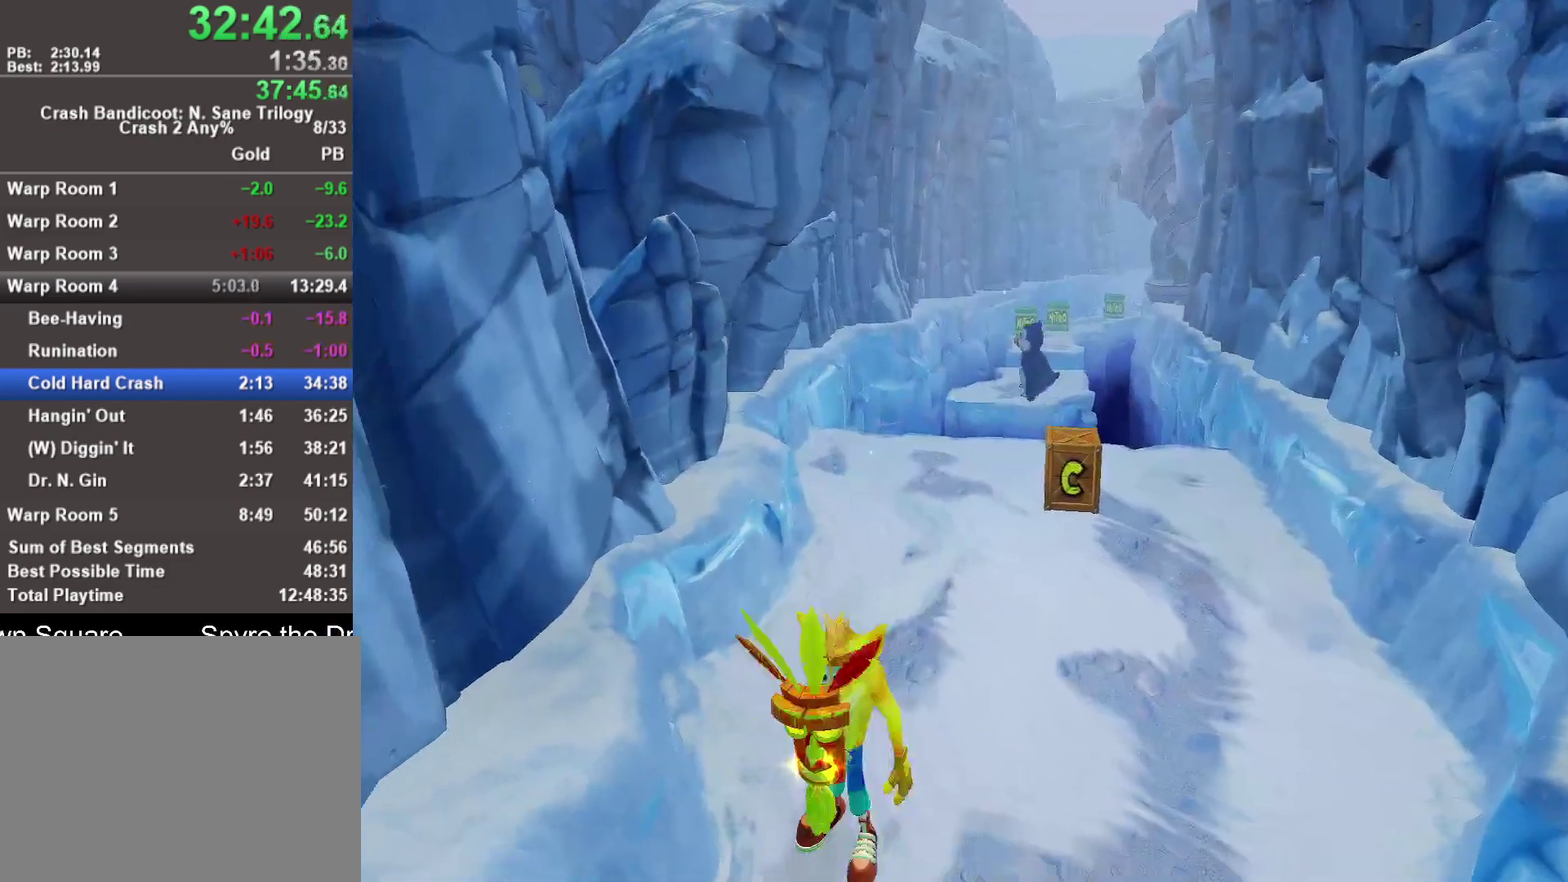
{"buttons": ["R1"], "left_stick": "up-right", "right_stick": "center", "events": [[383, "R1", "down"]]}
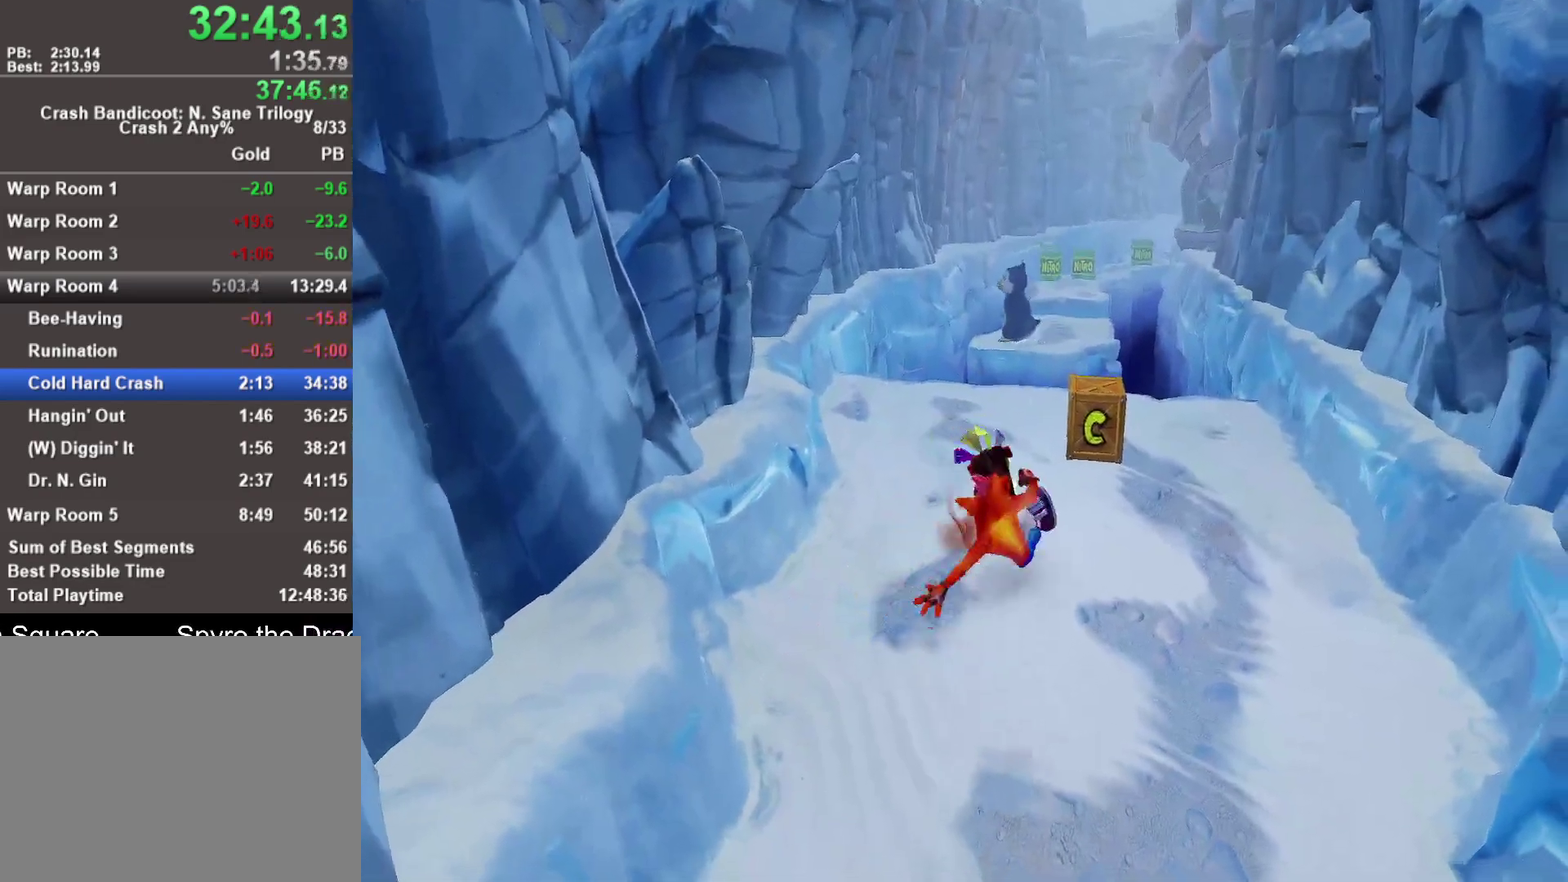
{"buttons": [], "left_stick": "up", "right_stick": "center", "events": [[67, "R1", "up"], [117, "SQUARE", "down"], [167, "left_stick", "up"], [300, "SQUARE", "up"]]}
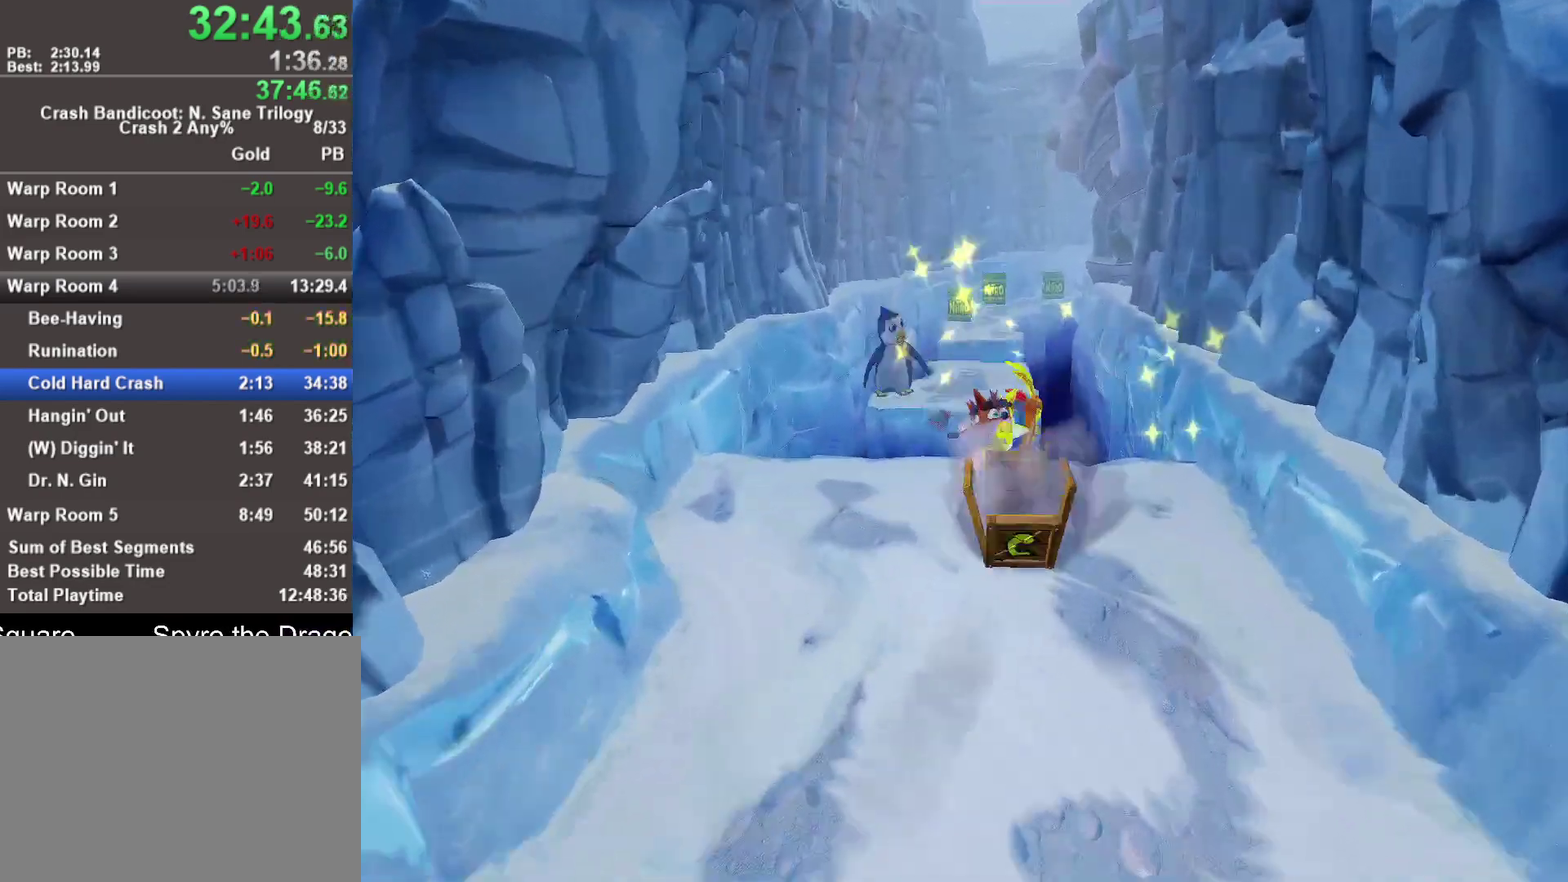
{"buttons": ["CROSS"], "left_stick": "up", "right_stick": "center", "events": [[317, "CROSS", "down"]]}
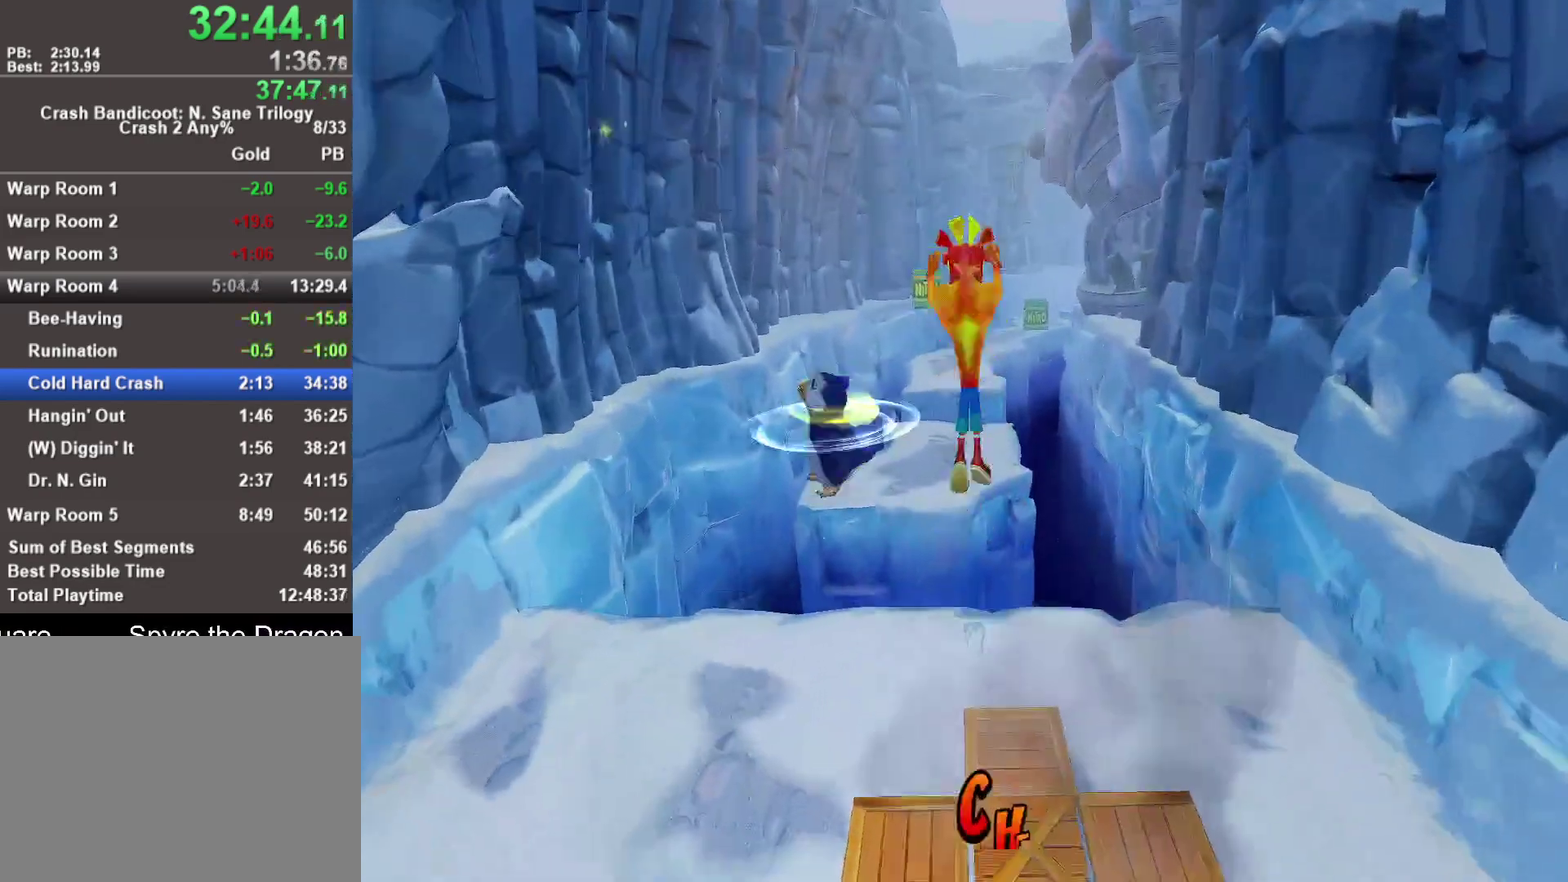
{"buttons": [], "left_stick": "up", "right_stick": "center", "events": [[183, "CROSS", "up"]]}
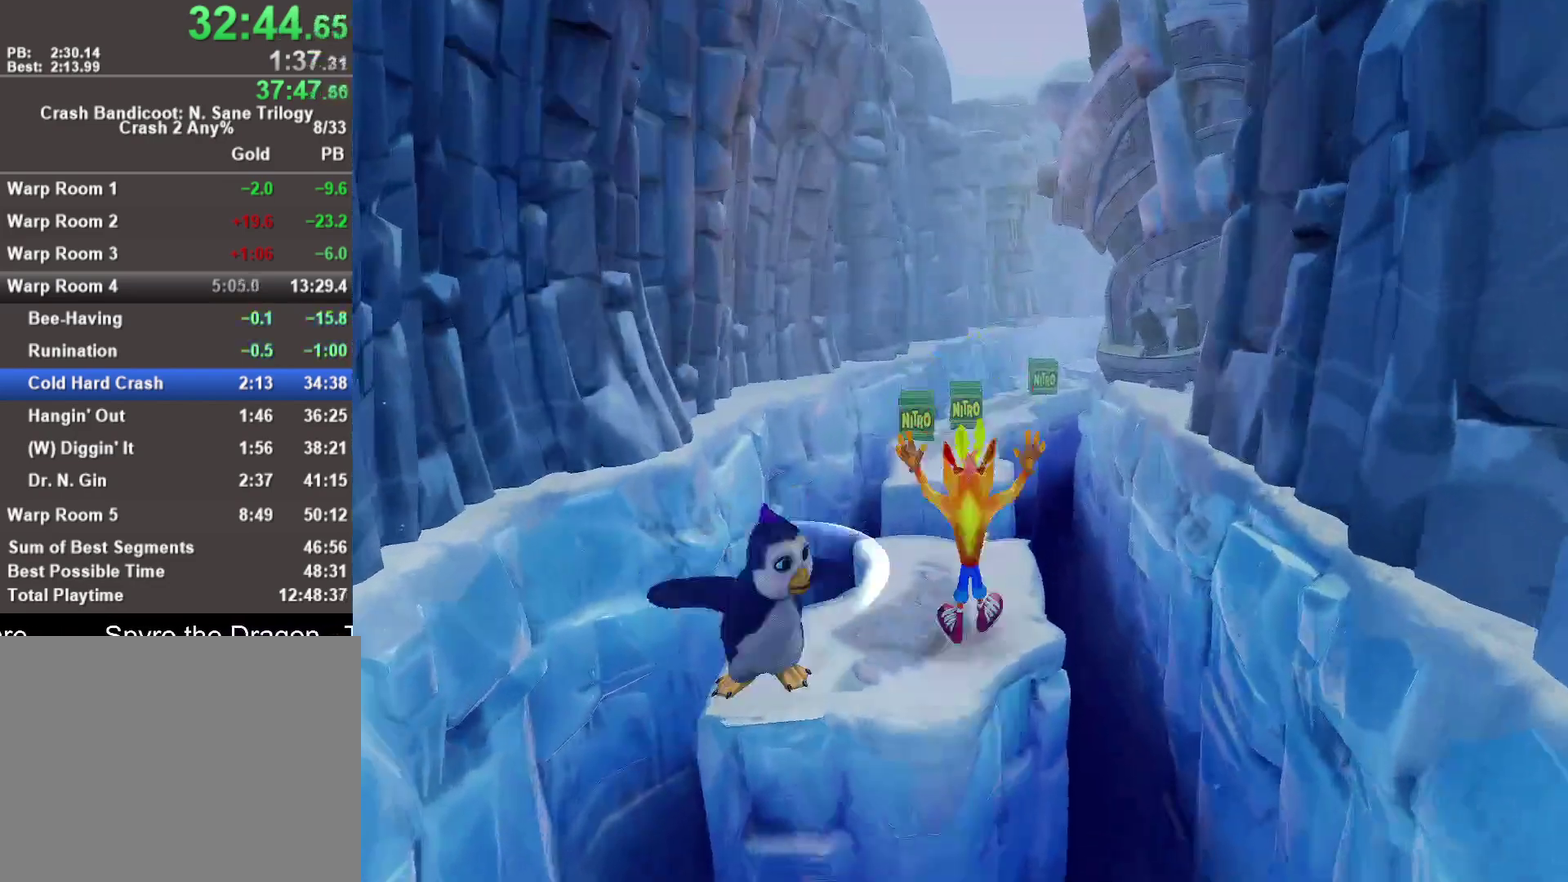
{"buttons": [], "left_stick": "up", "right_stick": "center", "events": [[100, "R1", "down"], [283, "SQUARE", "down"], [333, "R1", "up"], [383, "CROSS", "down"], [400, "SQUARE", "up"], [483, "CROSS", "up"]]}
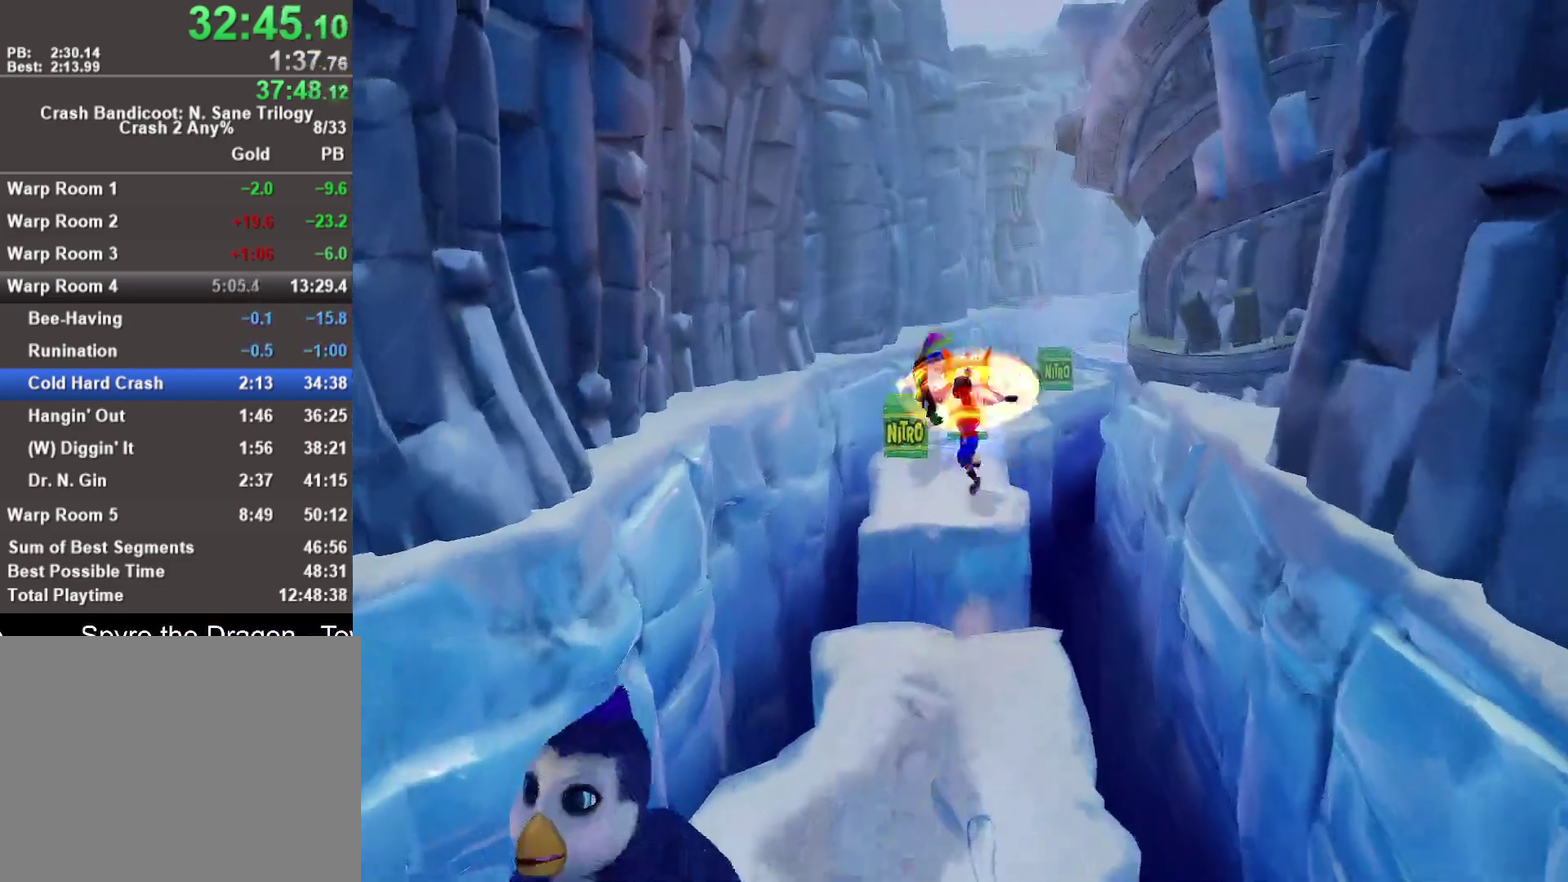
{"buttons": [], "left_stick": "up", "right_stick": "center", "events": []}